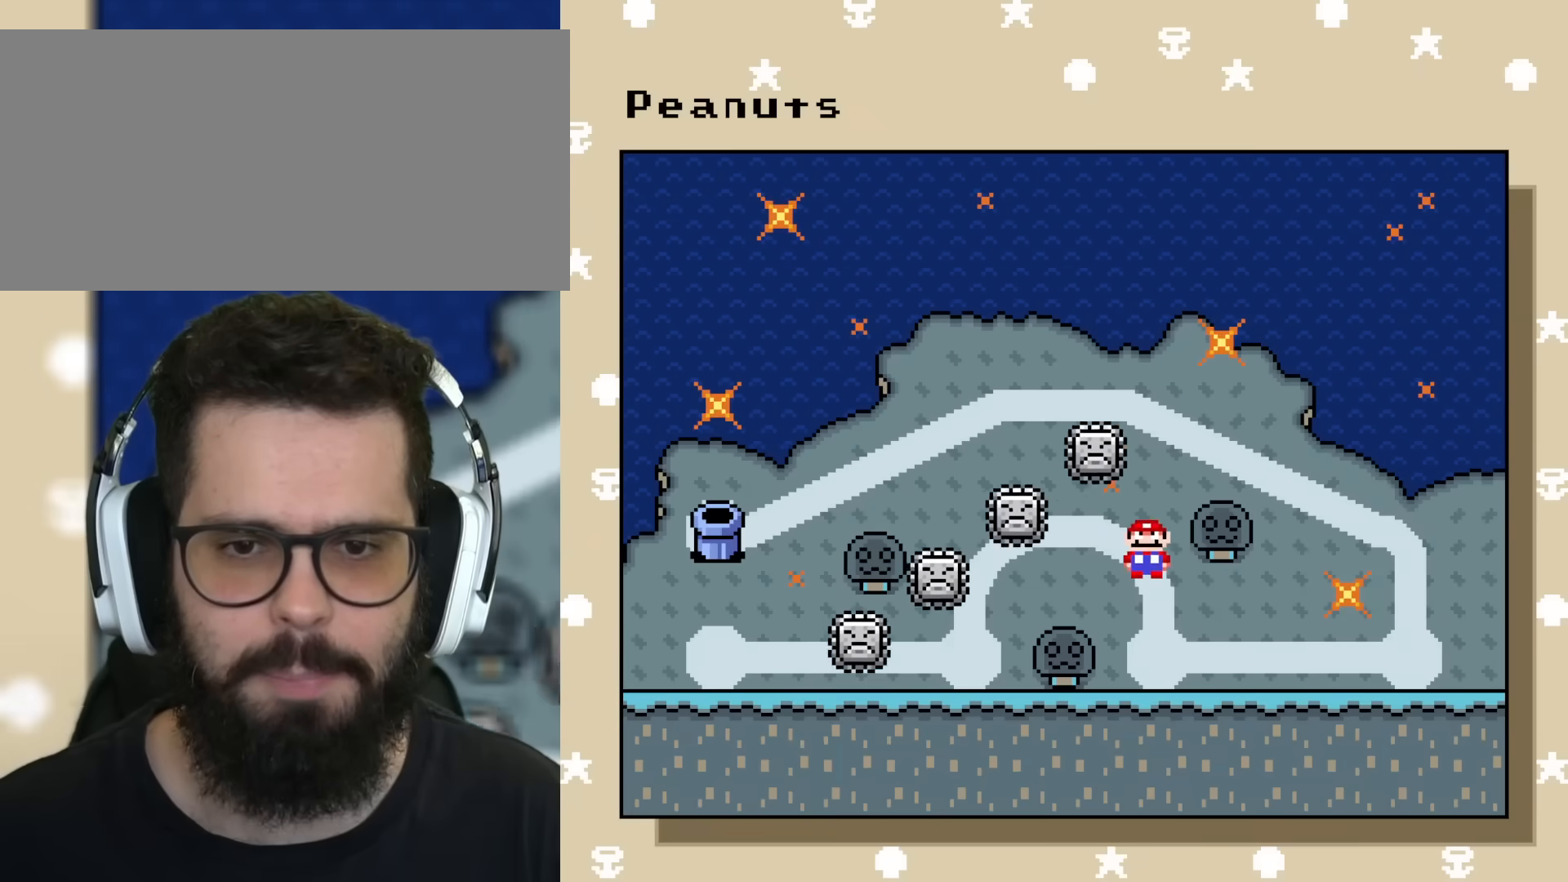
Gameplay with a controller (Nintendo layout); each line is a JSON object with the inputs held at the frame after it. "events" lists button and stick changes between this image and that frame as [ms after this image, input, new state], when the widget could be followed in between. Not read: L3 R3.
{"buttons": ["Y"], "events": [[334, "DPAD_RIGHT", "down"], [451, "DPAD_RIGHT", "up"]]}
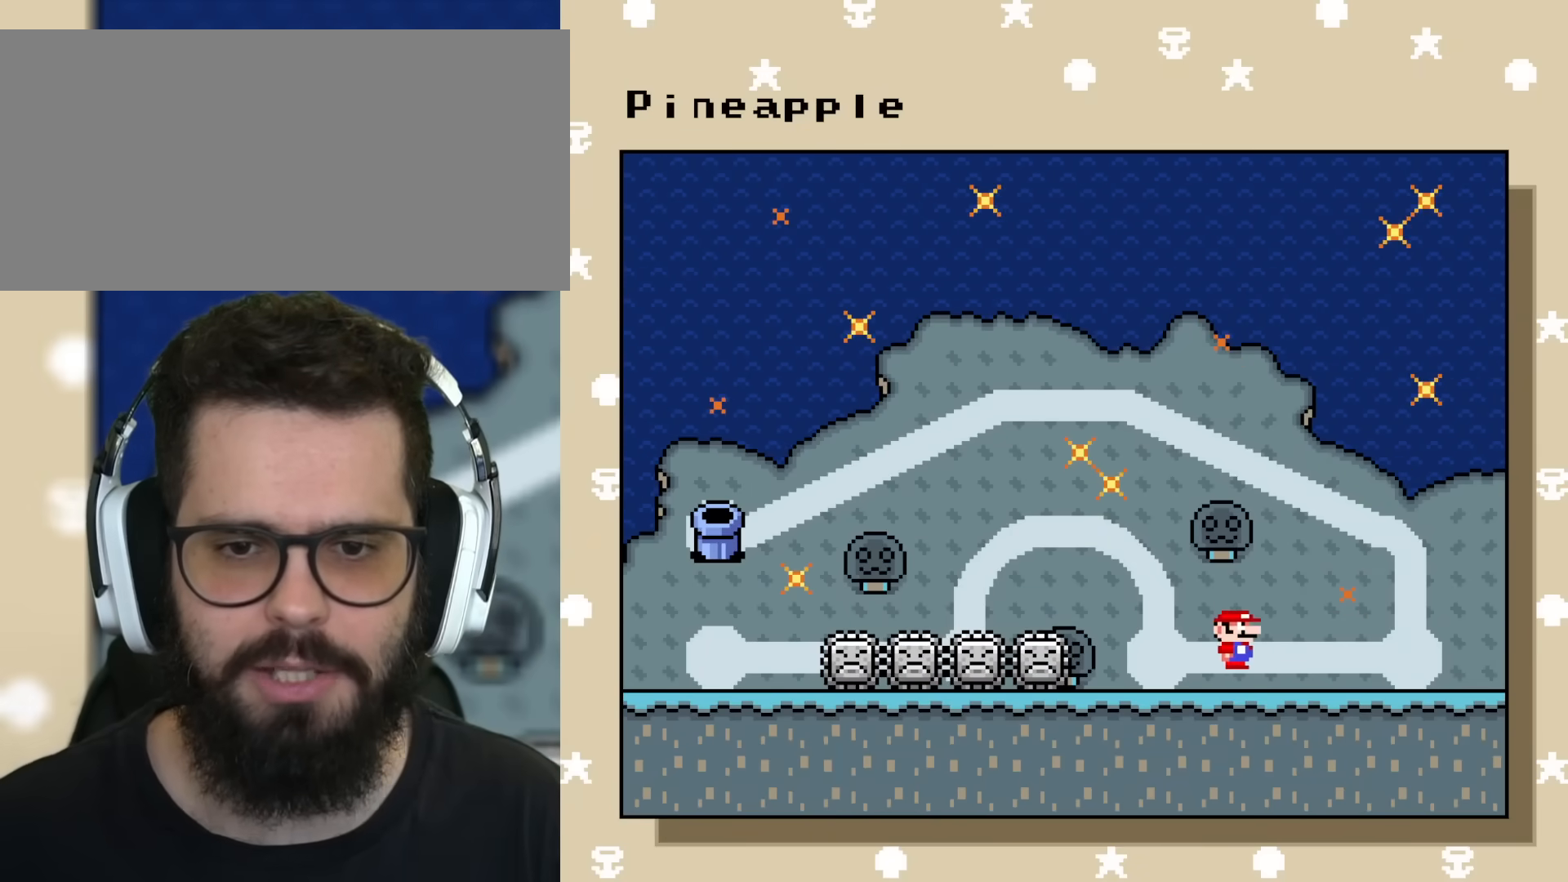
{"buttons": ["Y"], "events": []}
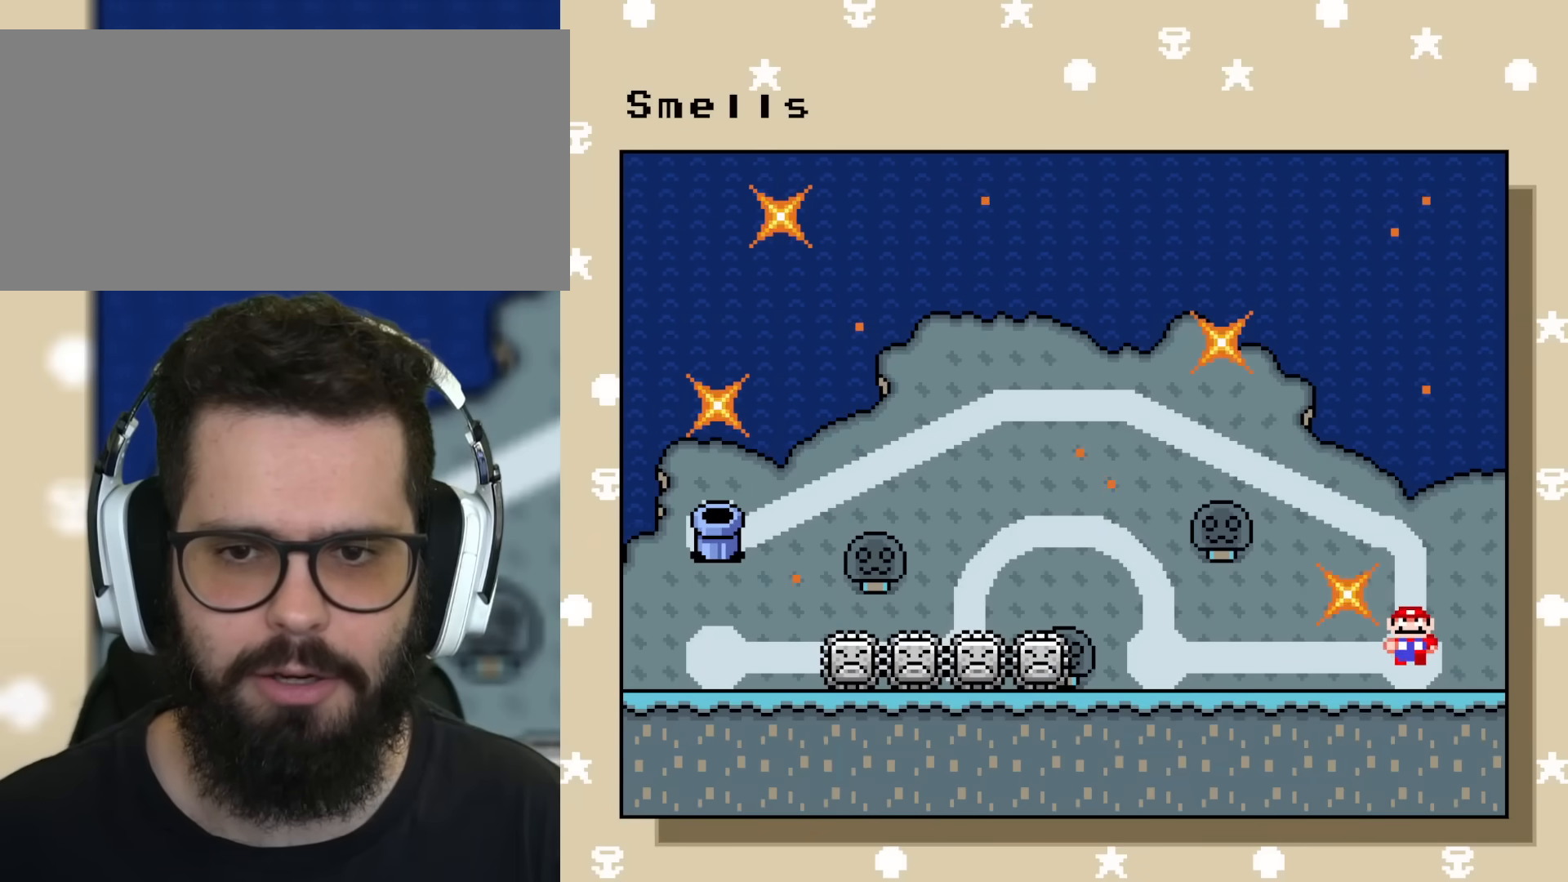
{"buttons": ["Y"], "events": []}
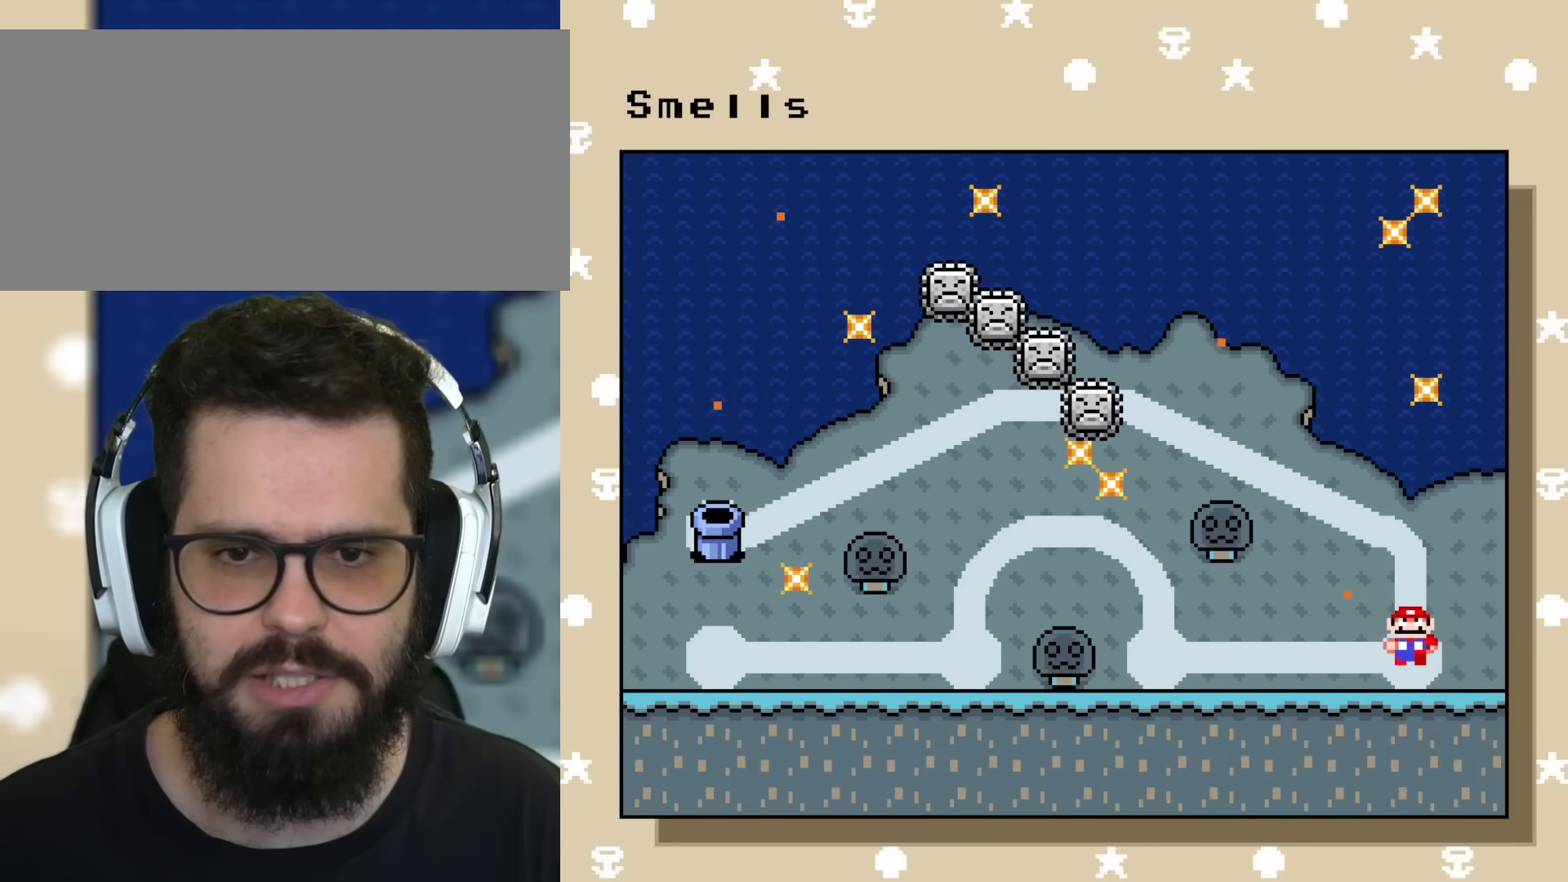
{"buttons": ["Y"], "events": []}
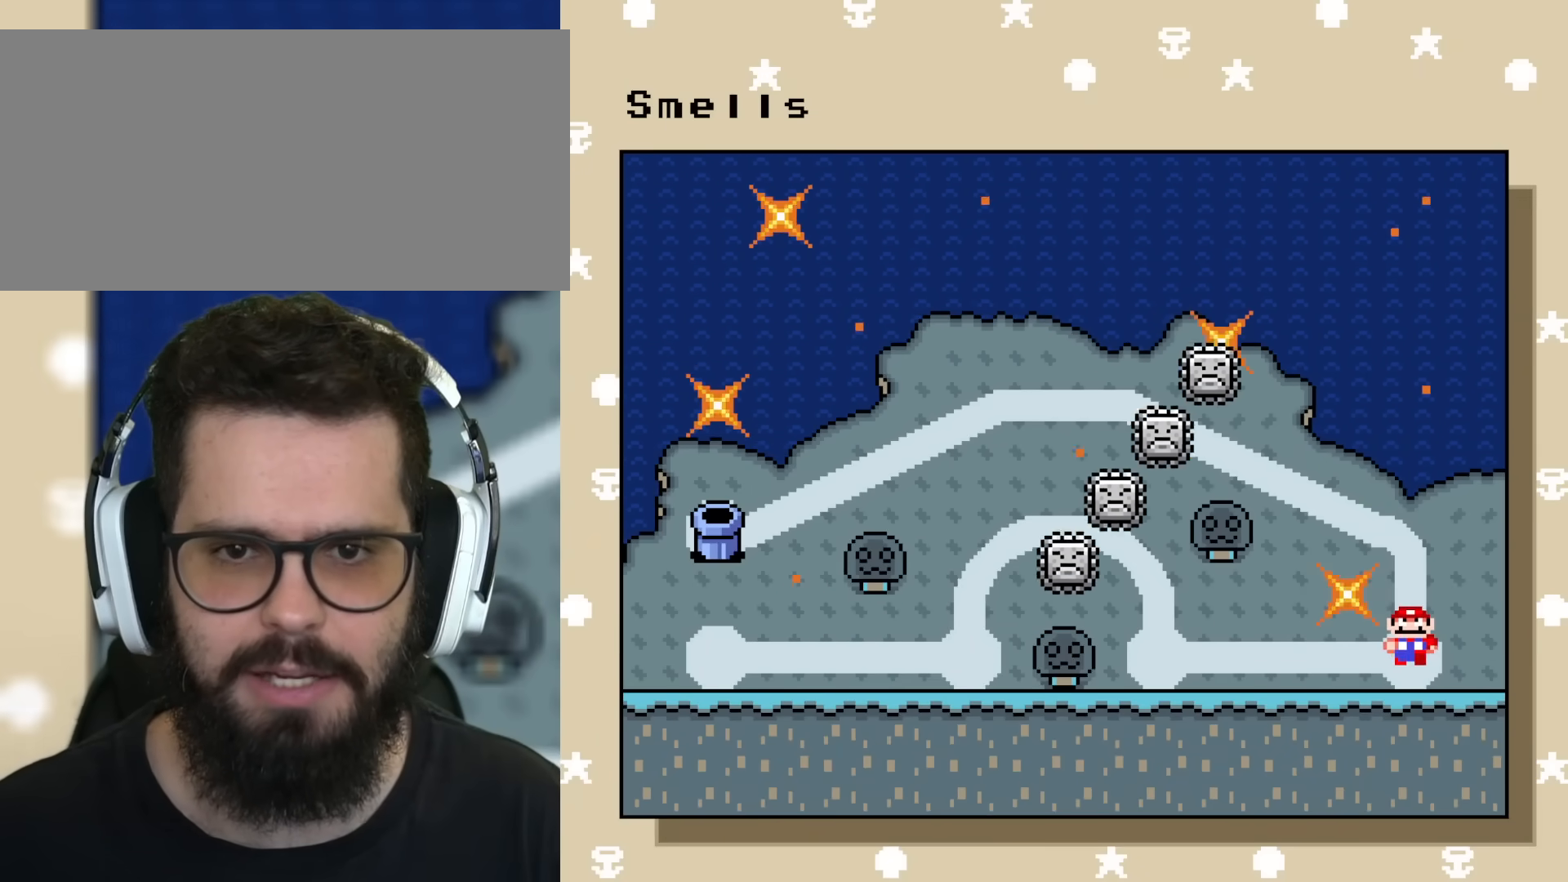
{"buttons": ["Y"], "events": []}
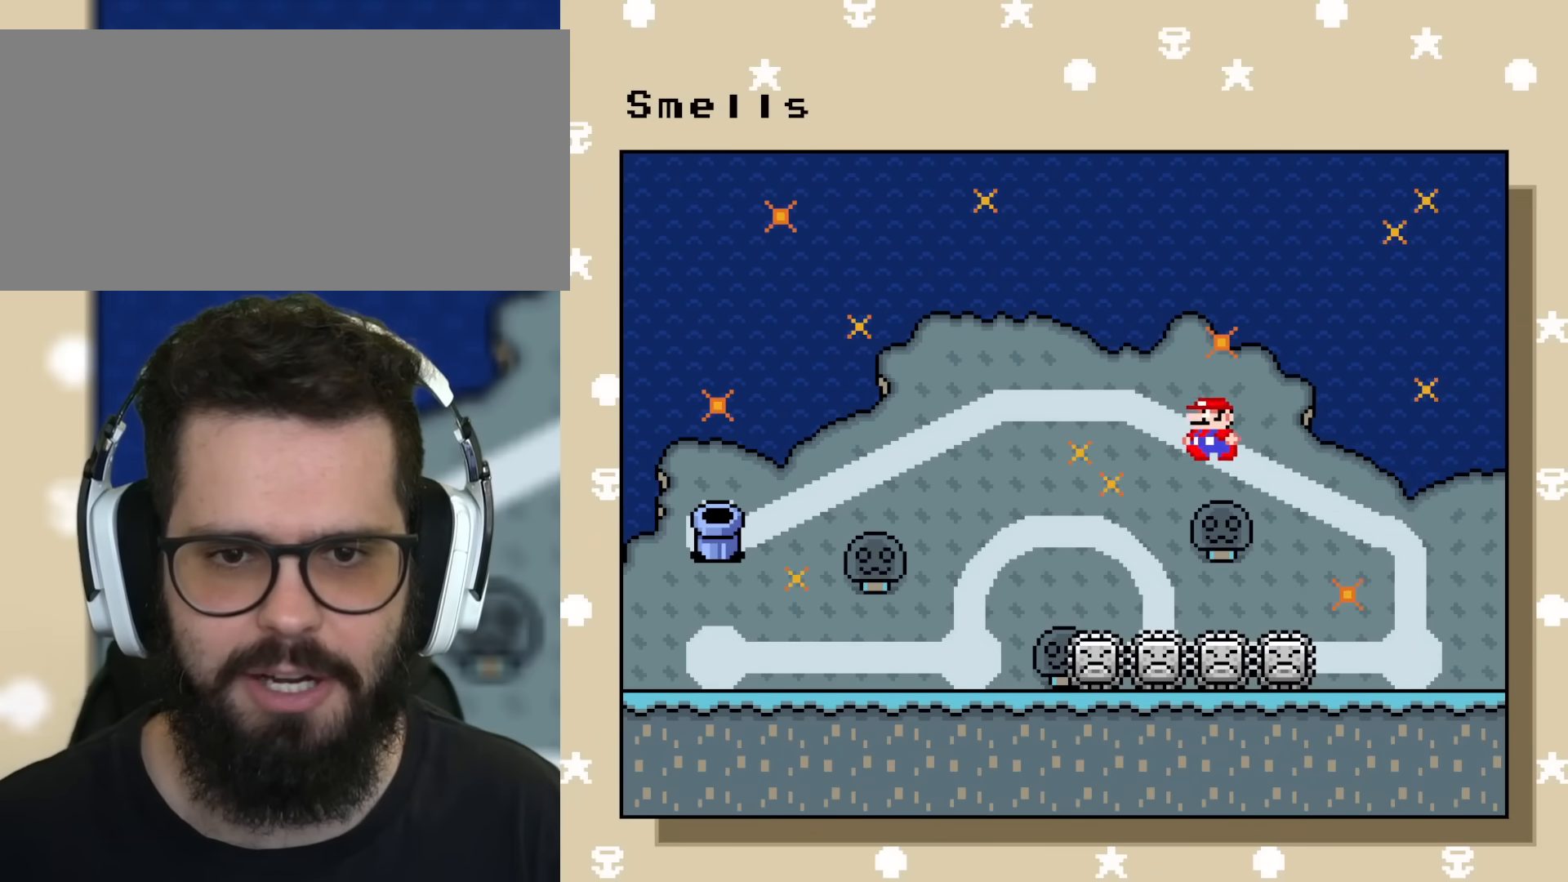
{"buttons": ["Y"], "events": []}
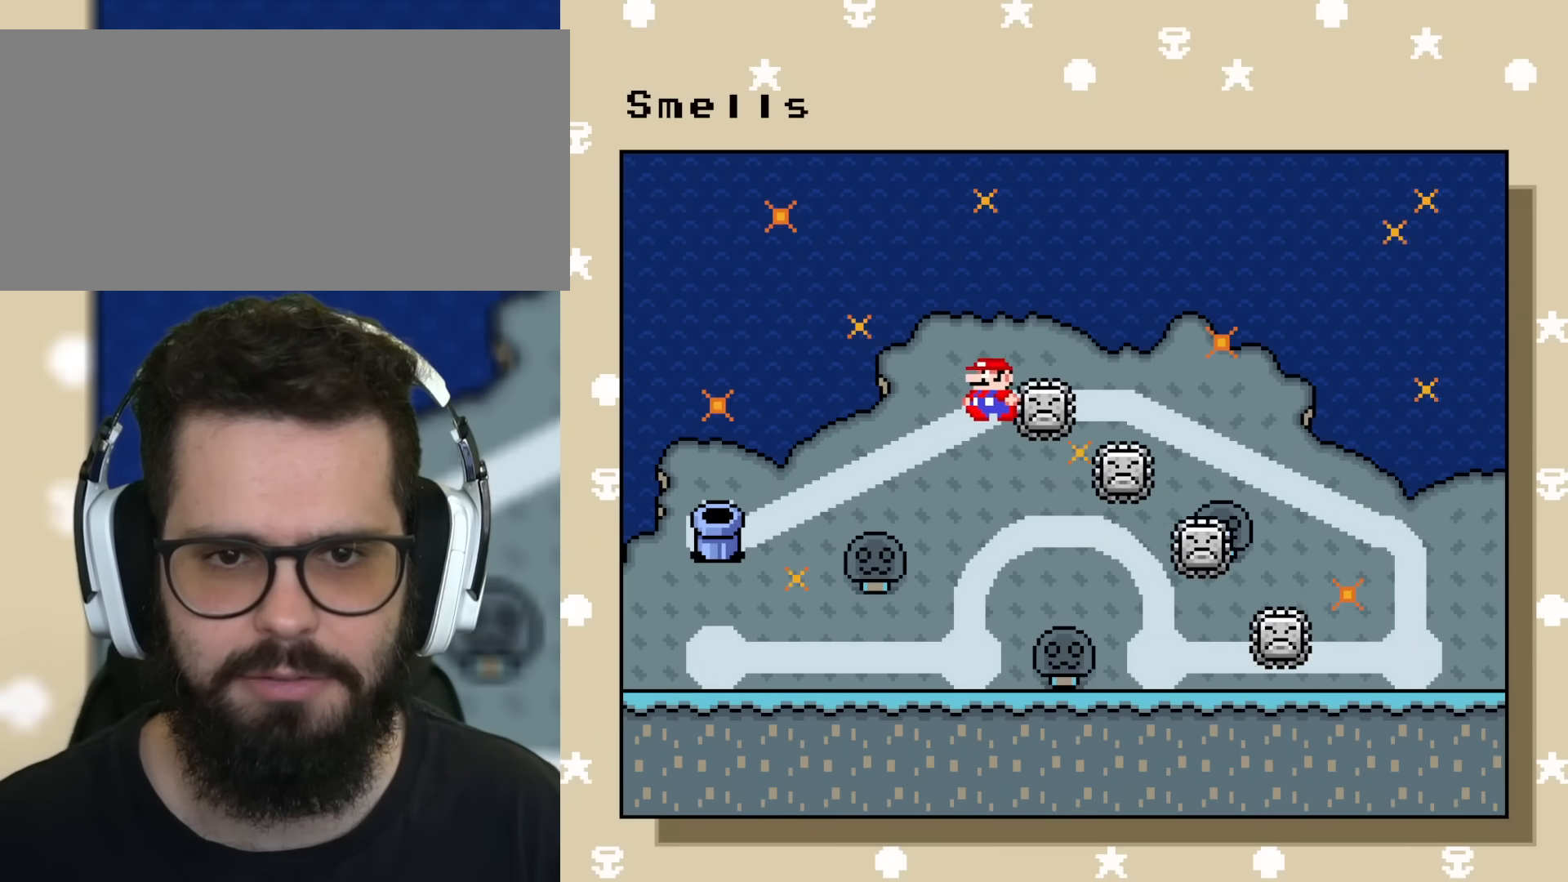
{"buttons": ["Y"], "events": []}
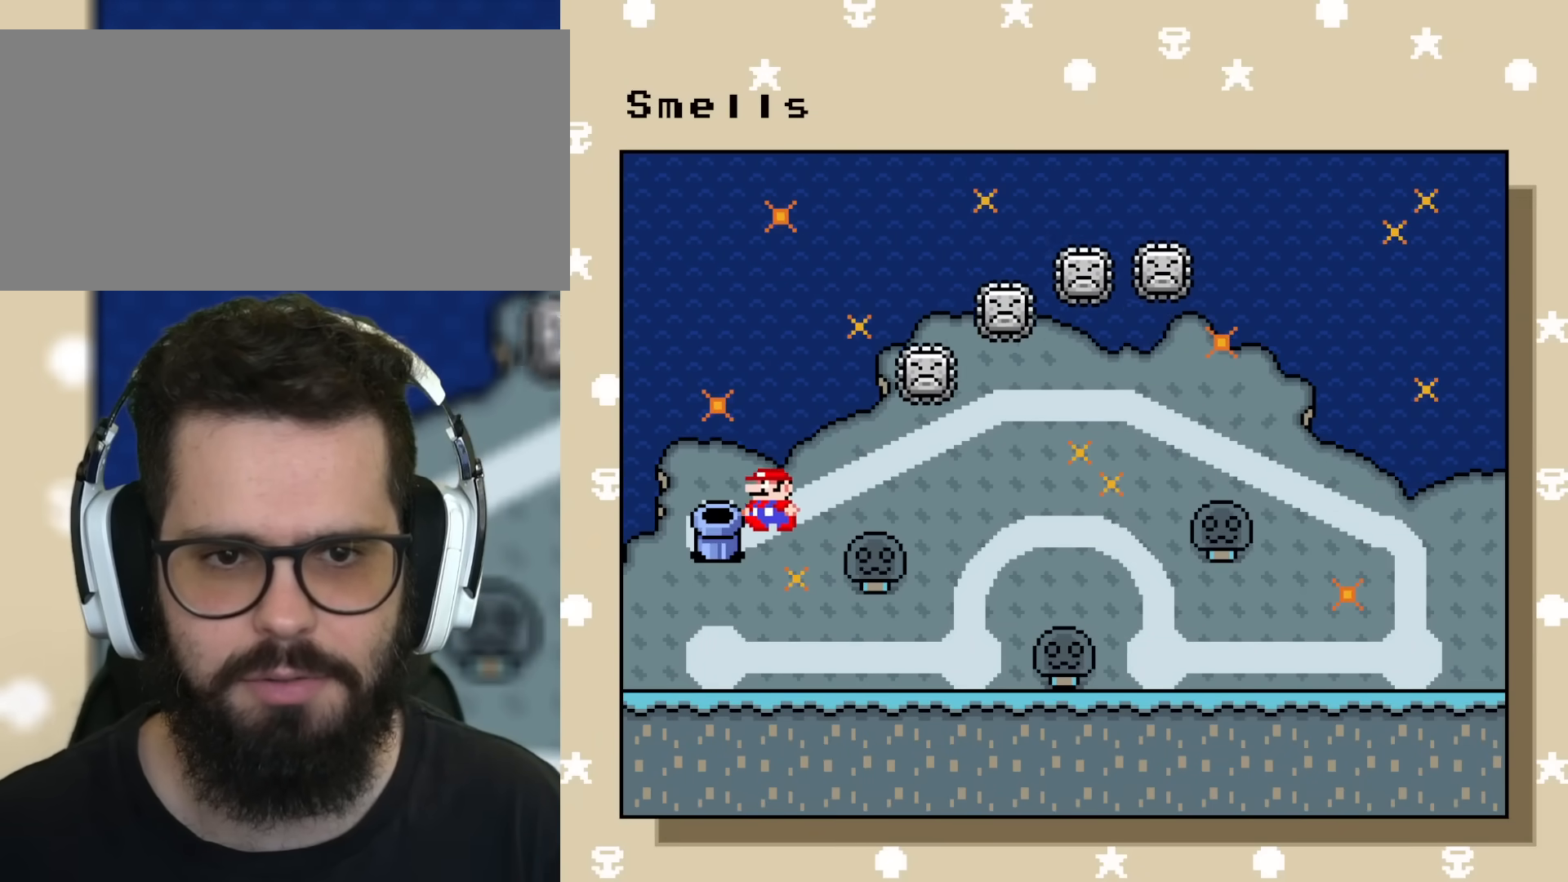
{"buttons": [], "events": [[234, "Y", "up"], [367, "B", "down"], [484, "B", "up"]]}
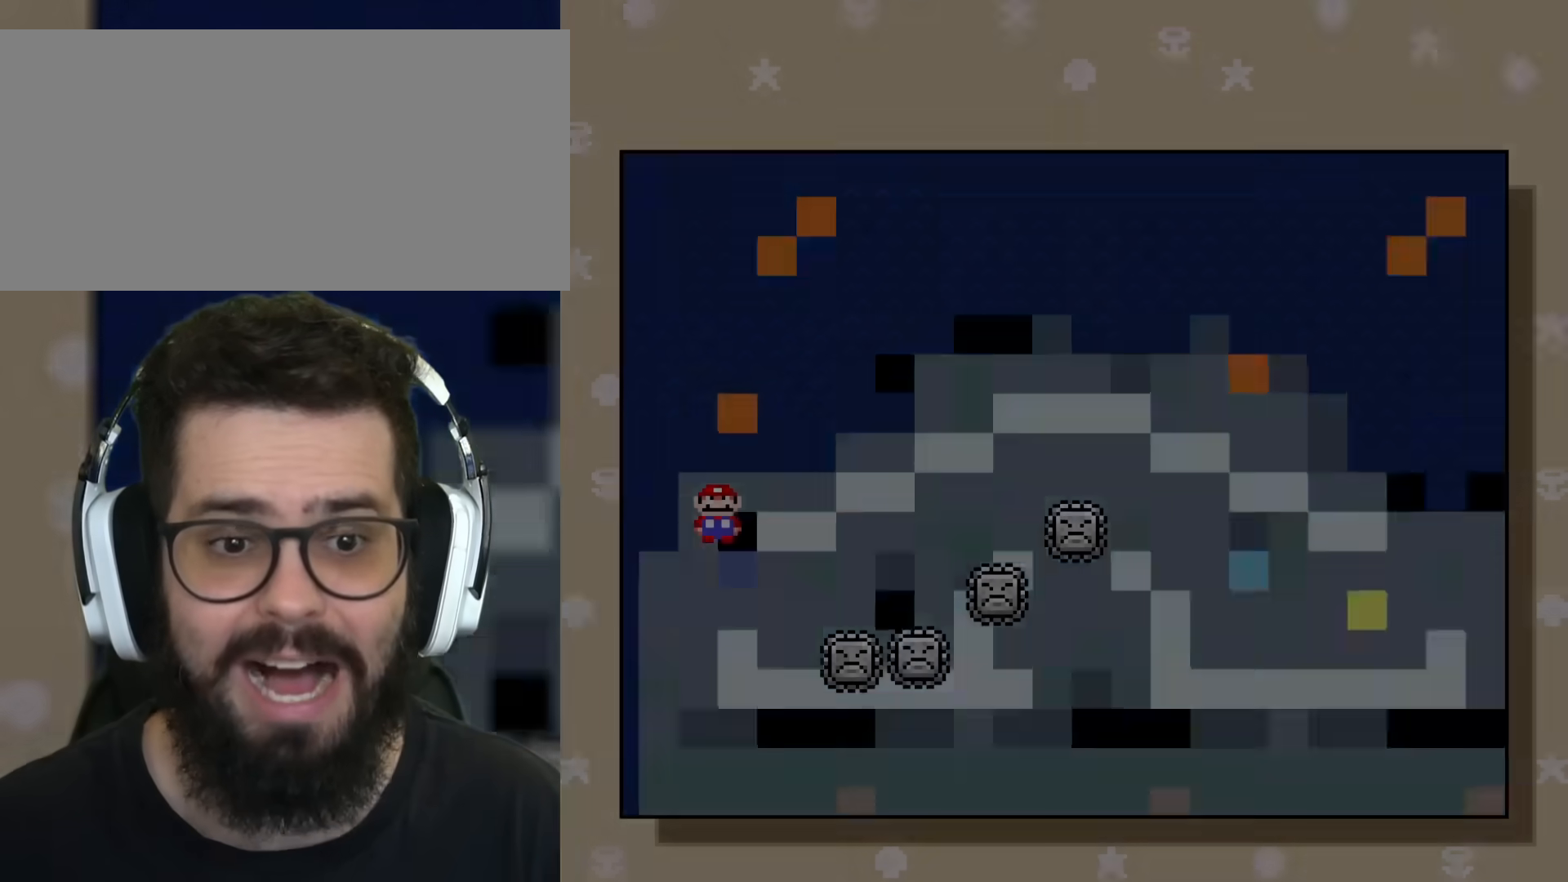
{"buttons": [], "events": []}
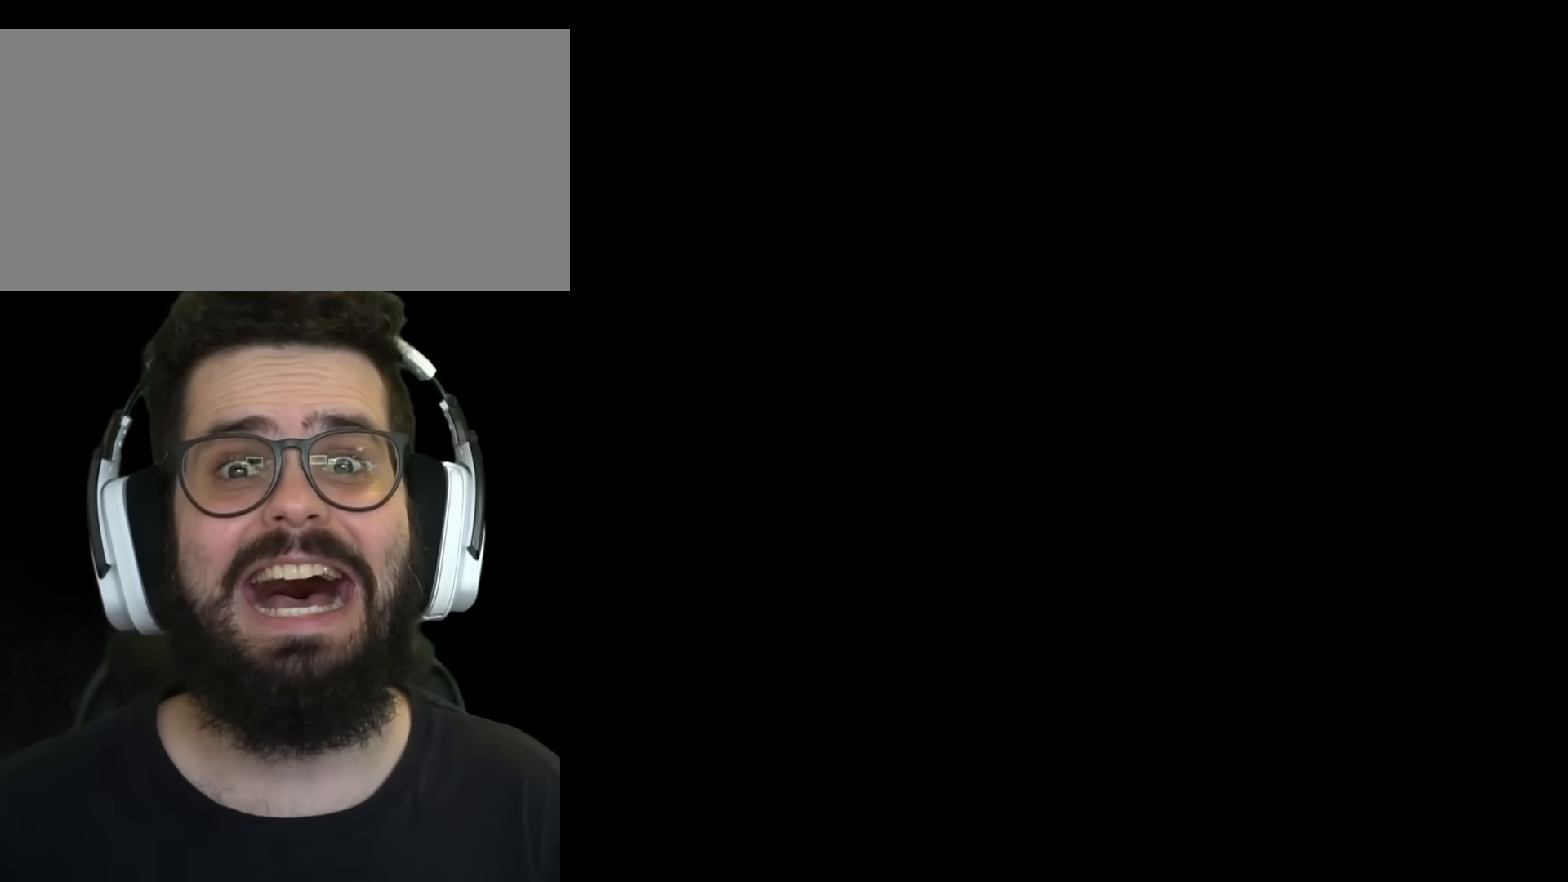
{"buttons": [], "events": []}
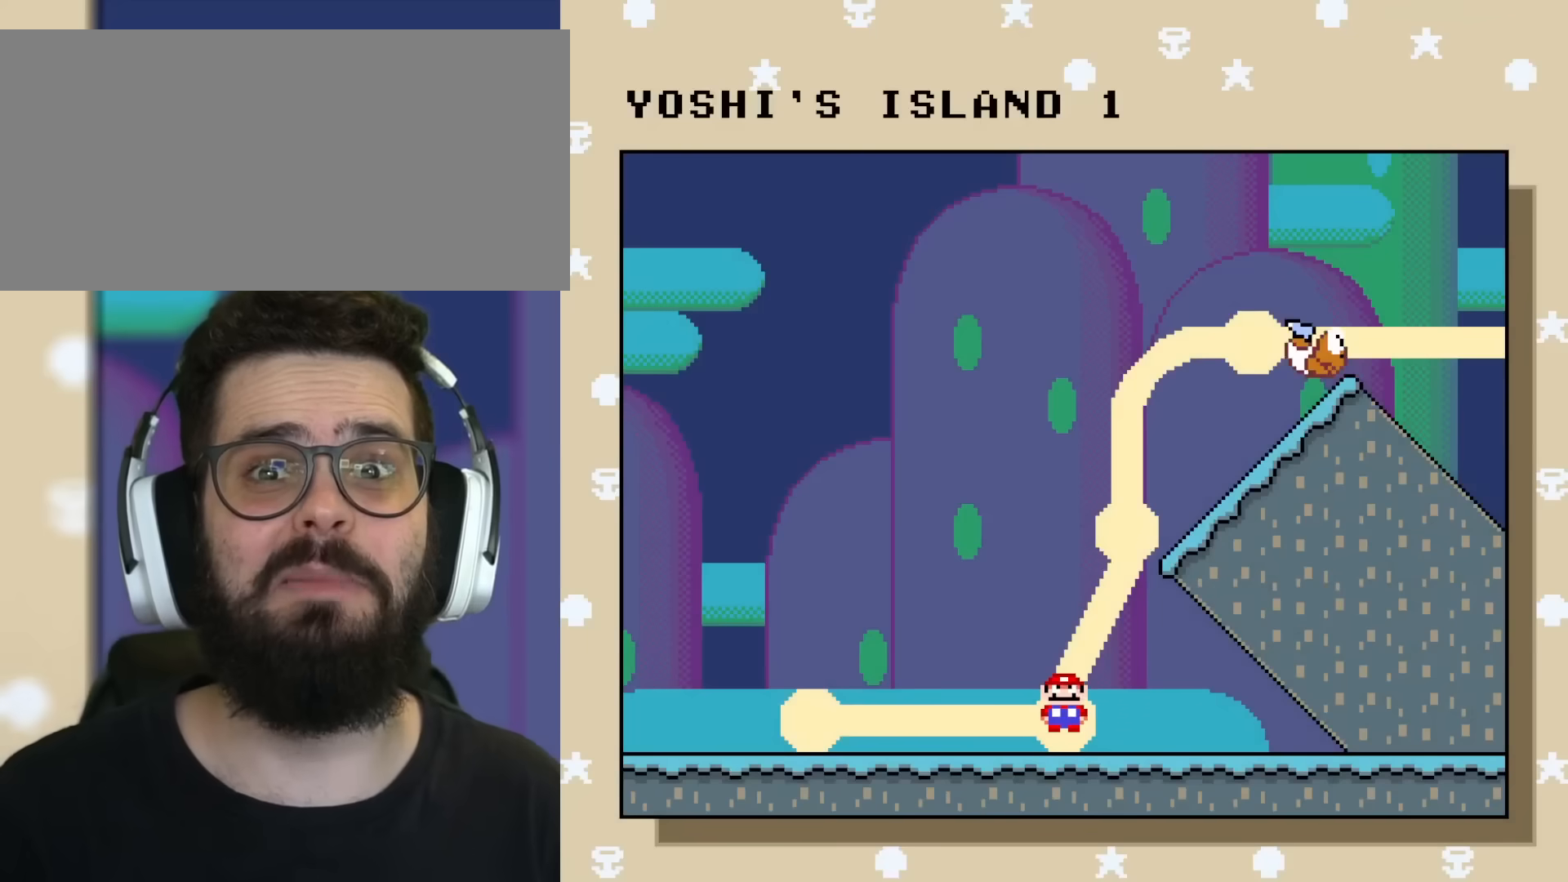
{"buttons": [], "events": []}
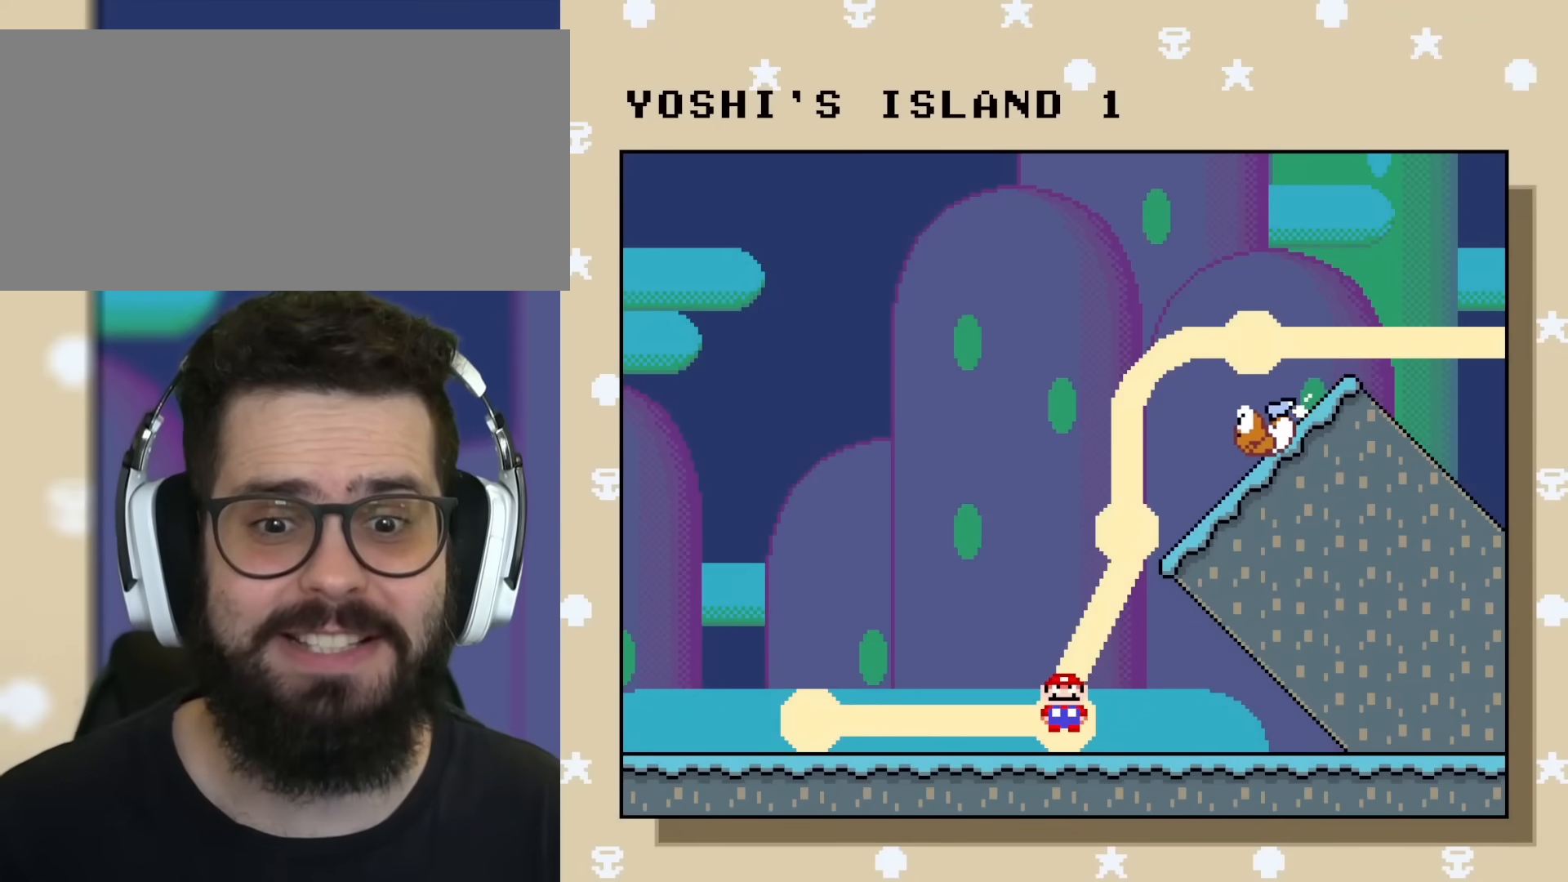
{"buttons": ["Y", "DPAD_LEFT"], "events": [[300, "Y", "down"], [334, "DPAD_LEFT", "down"]]}
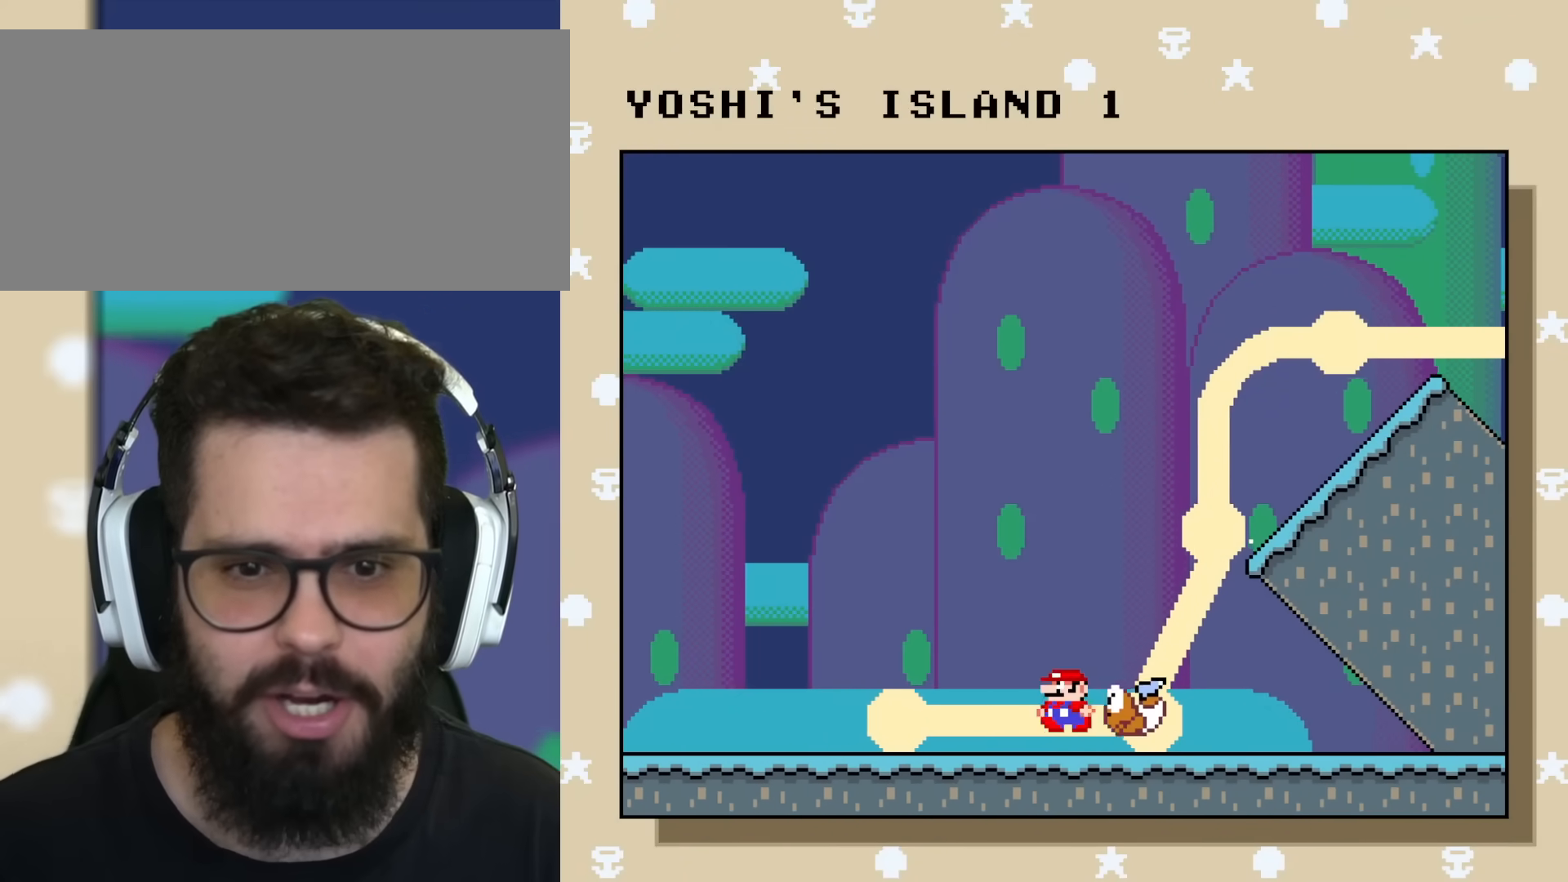
{"buttons": ["Y"], "events": [[116, "DPAD_LEFT", "up"]]}
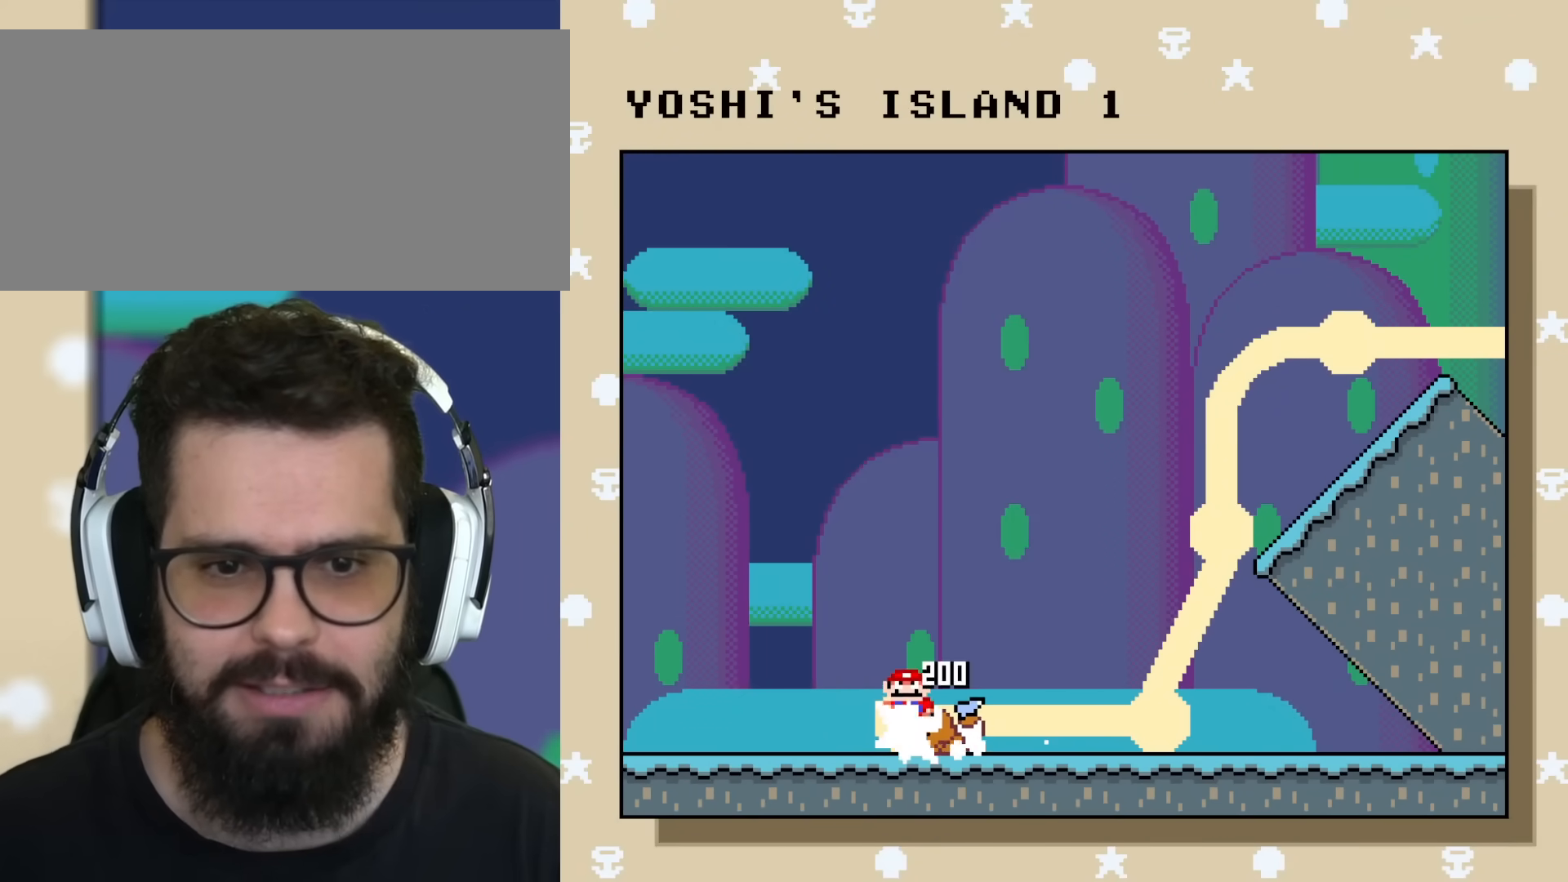
{"buttons": ["Y", "DPAD_RIGHT"], "events": [[501, "DPAD_RIGHT", "down"]]}
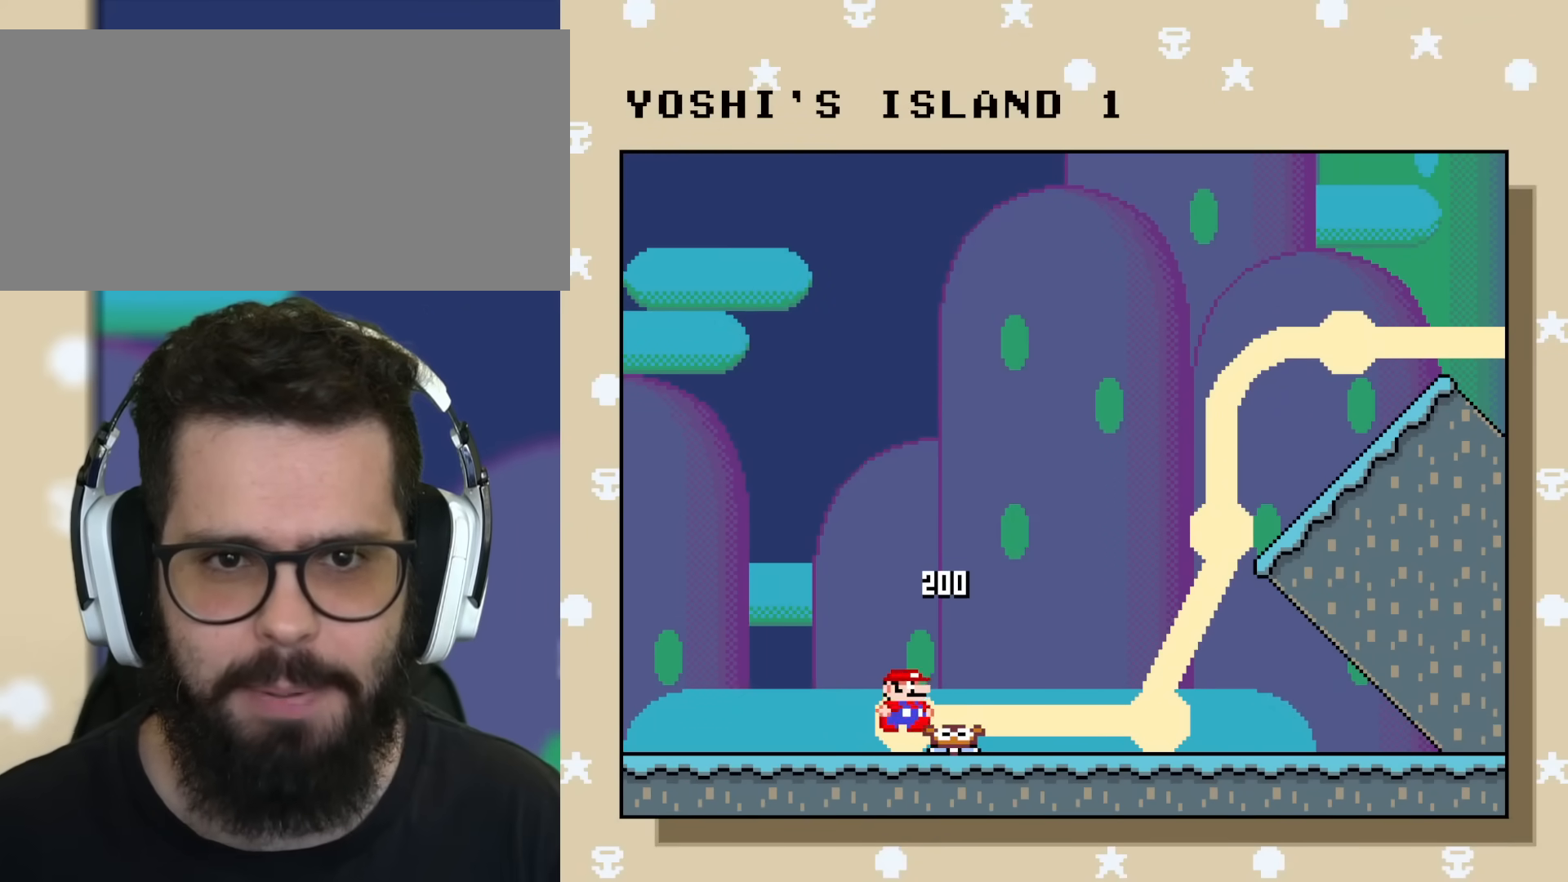
{"buttons": ["Y"], "events": [[183, "DPAD_RIGHT", "up"]]}
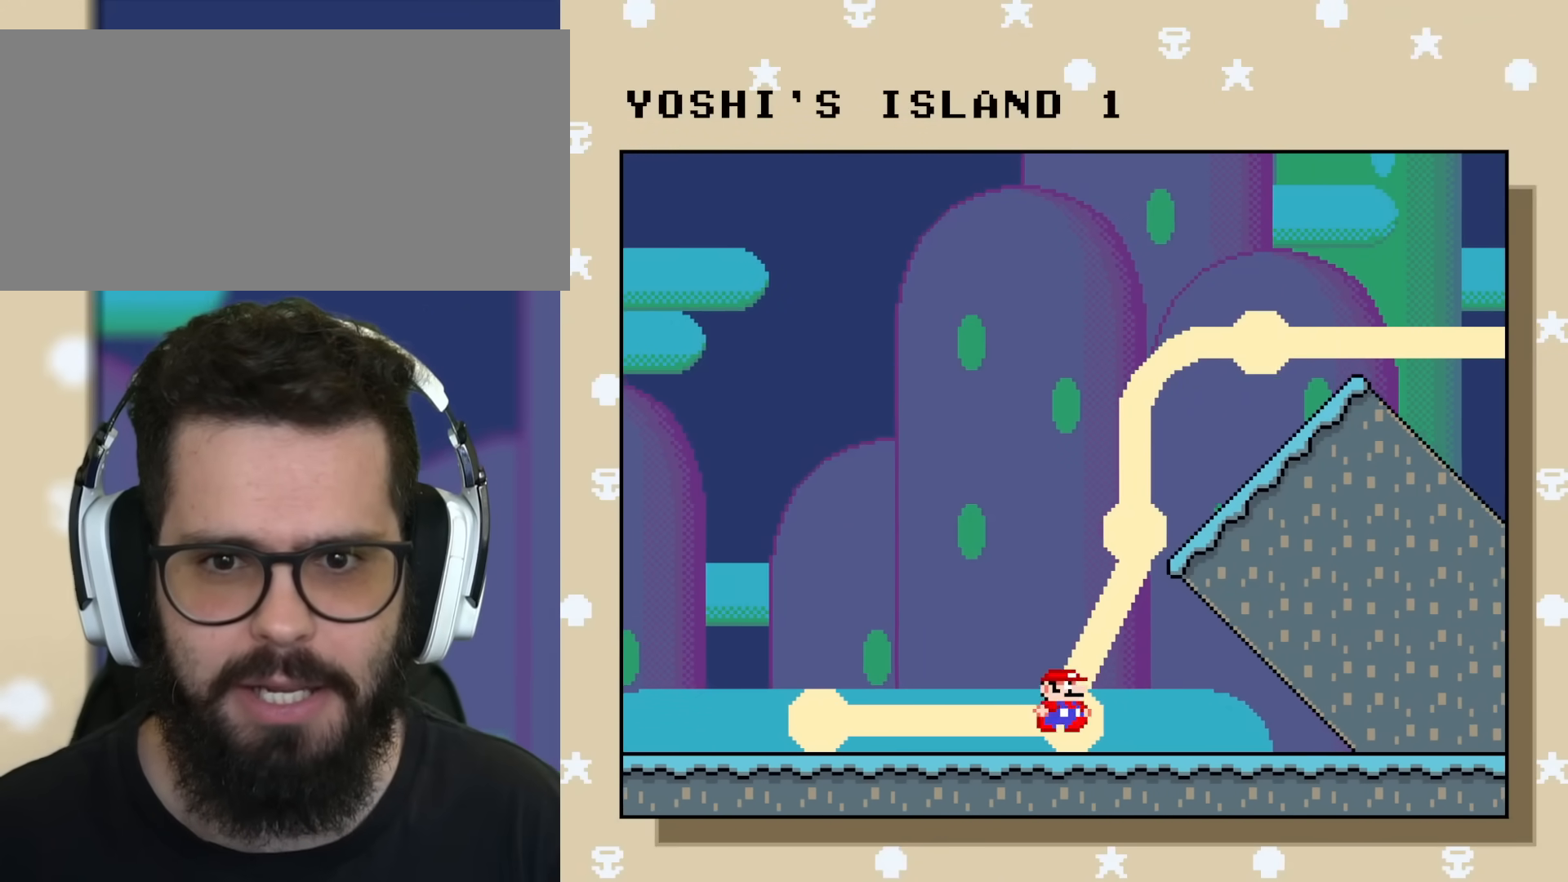
{"buttons": ["Y", "DPAD_UP", "DPAD_LEFT"], "events": [[367, "DPAD_LEFT", "down"], [401, "DPAD_UP", "down"]]}
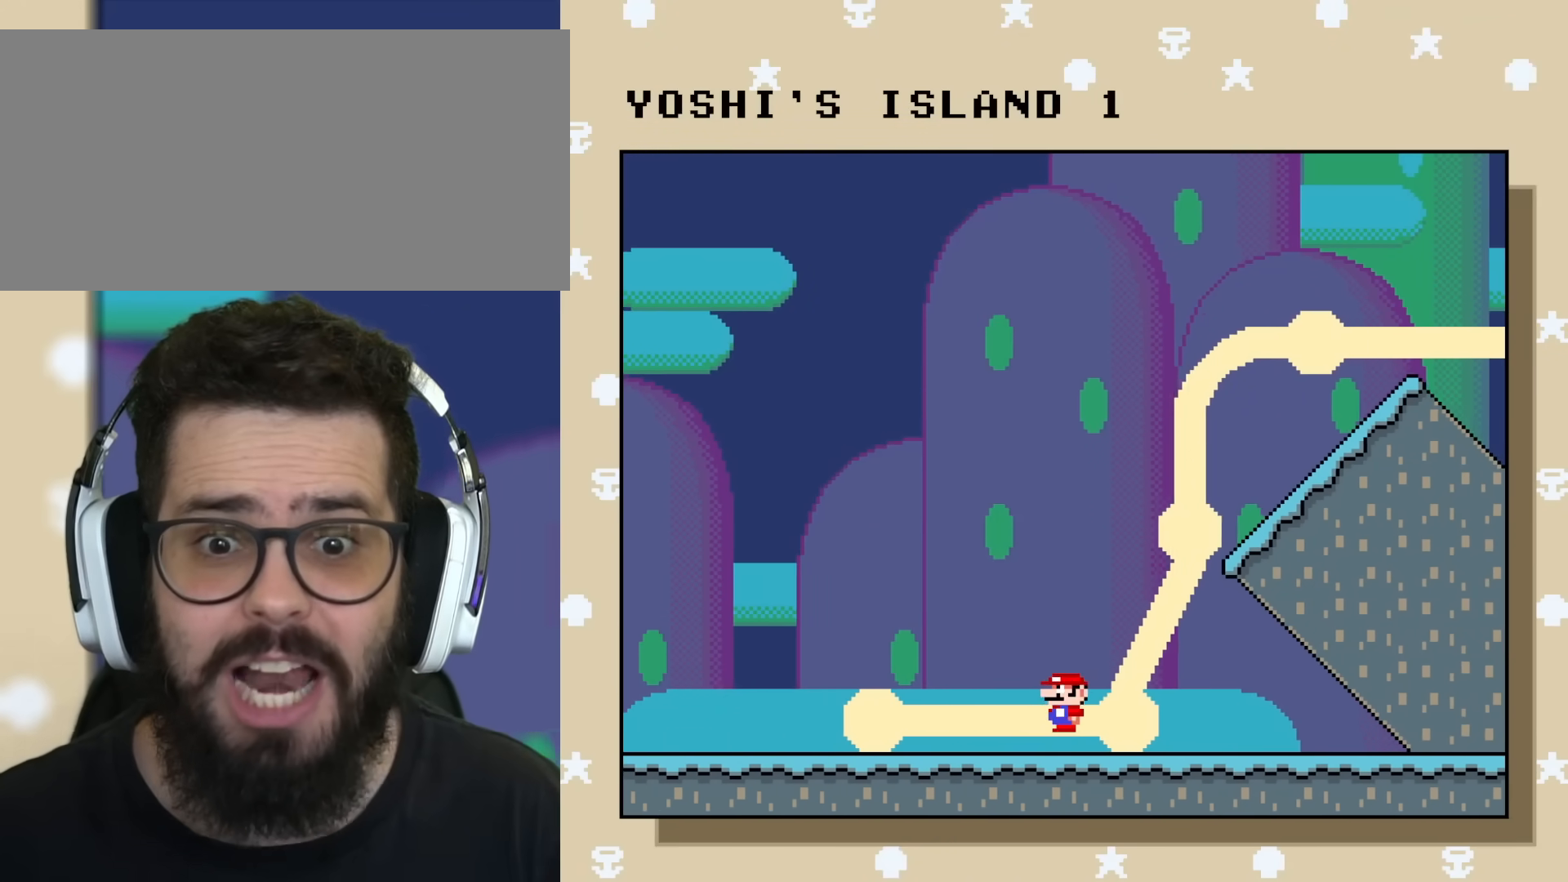
{"buttons": ["Y", "DPAD_RIGHT"], "events": [[50, "DPAD_UP", "up"], [116, "DPAD_LEFT", "up"], [500, "DPAD_RIGHT", "down"]]}
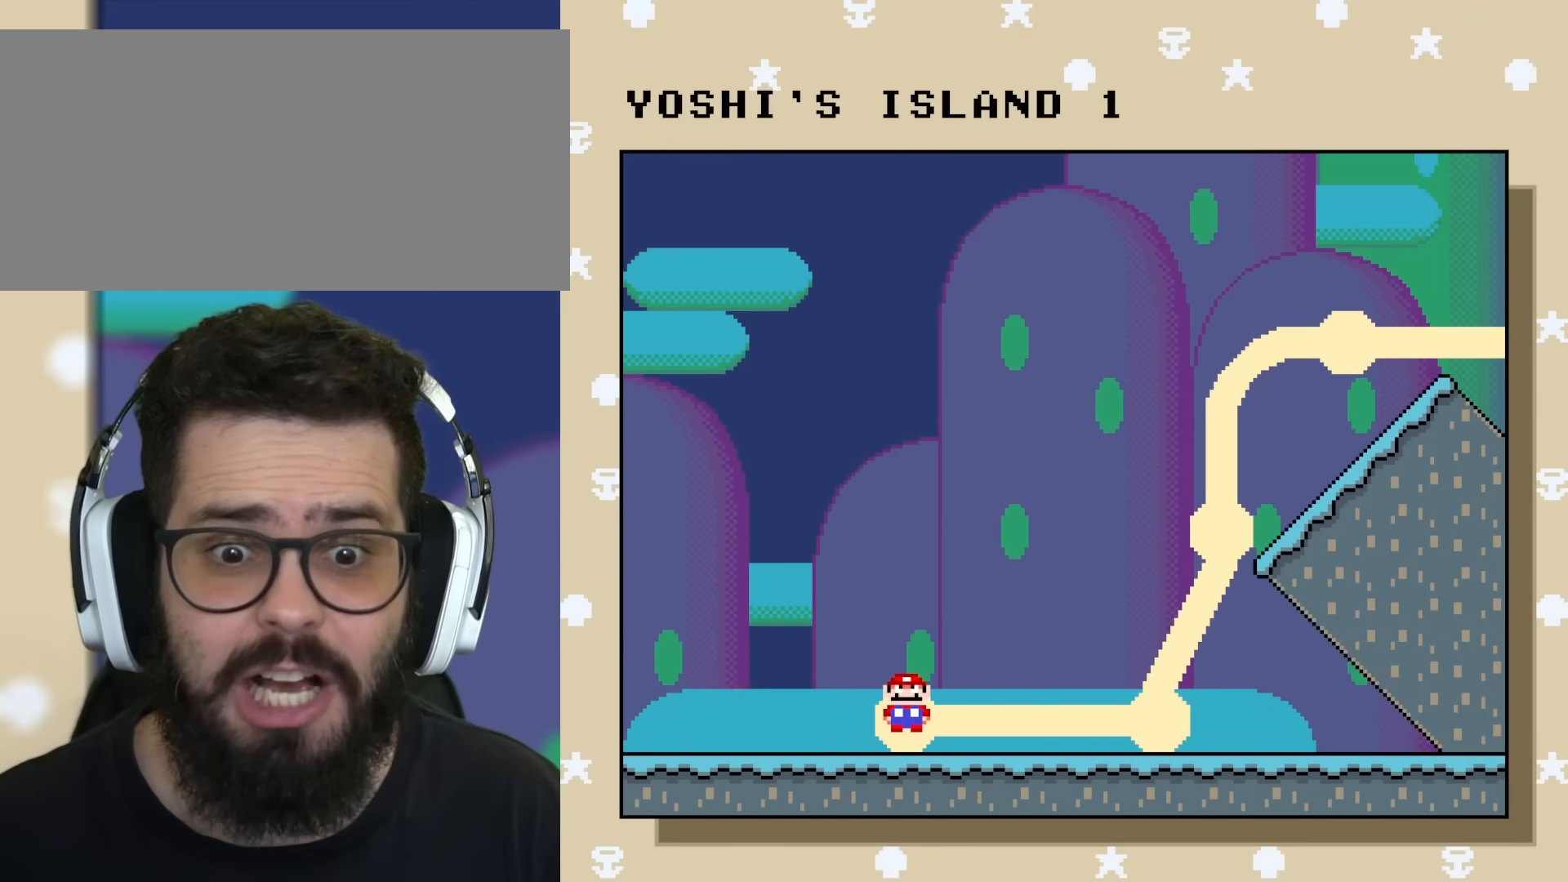
{"buttons": ["Y"], "events": [[117, "DPAD_RIGHT", "up"]]}
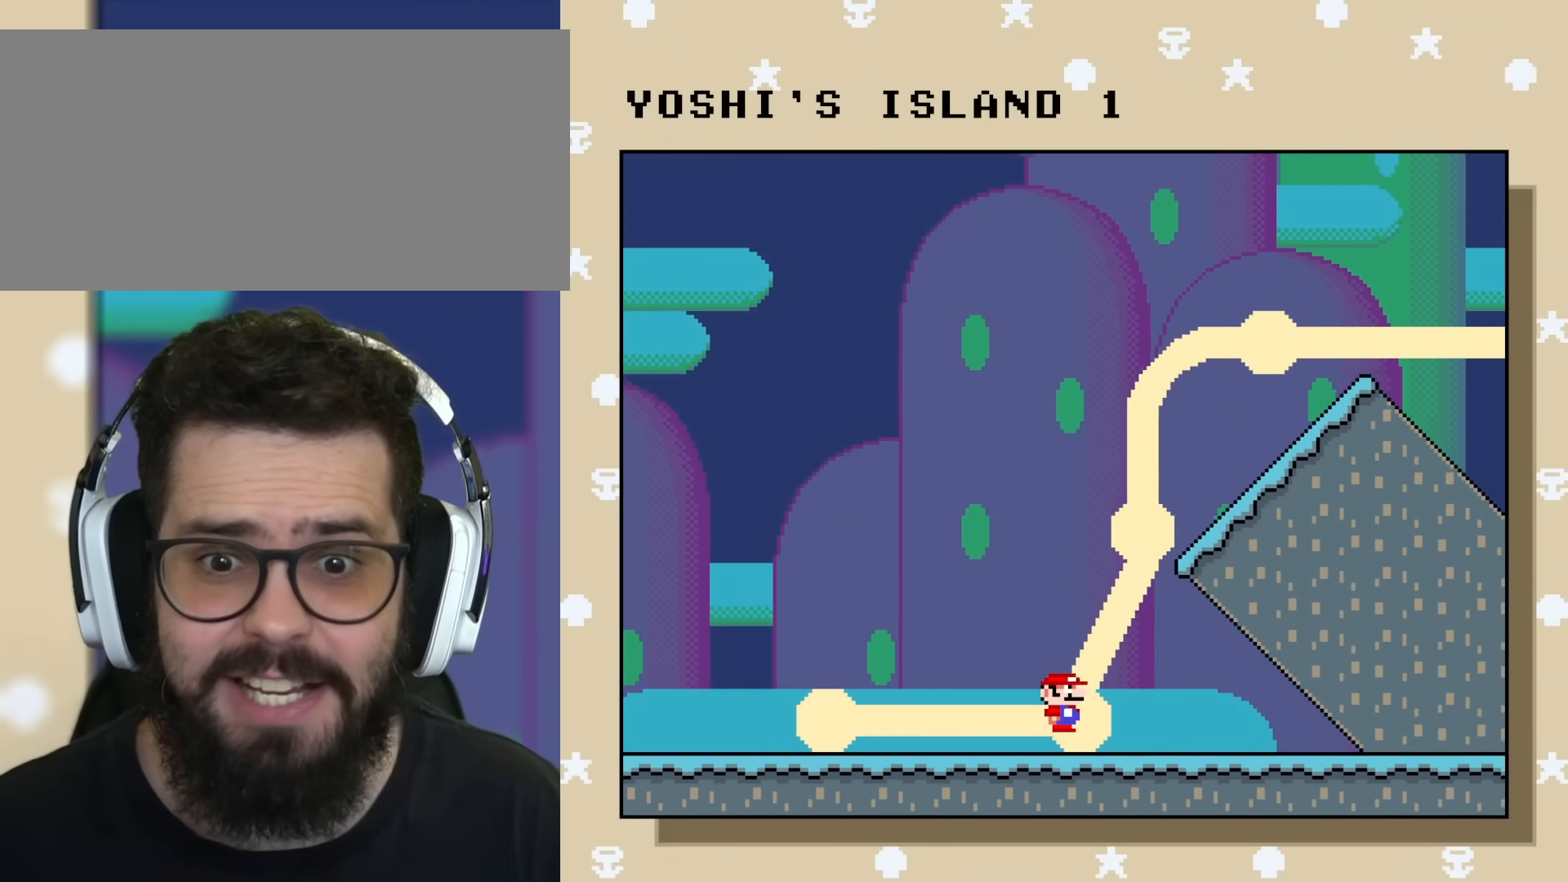
{"buttons": ["Y"], "events": [[317, "DPAD_UP", "down"], [467, "DPAD_UP", "up"]]}
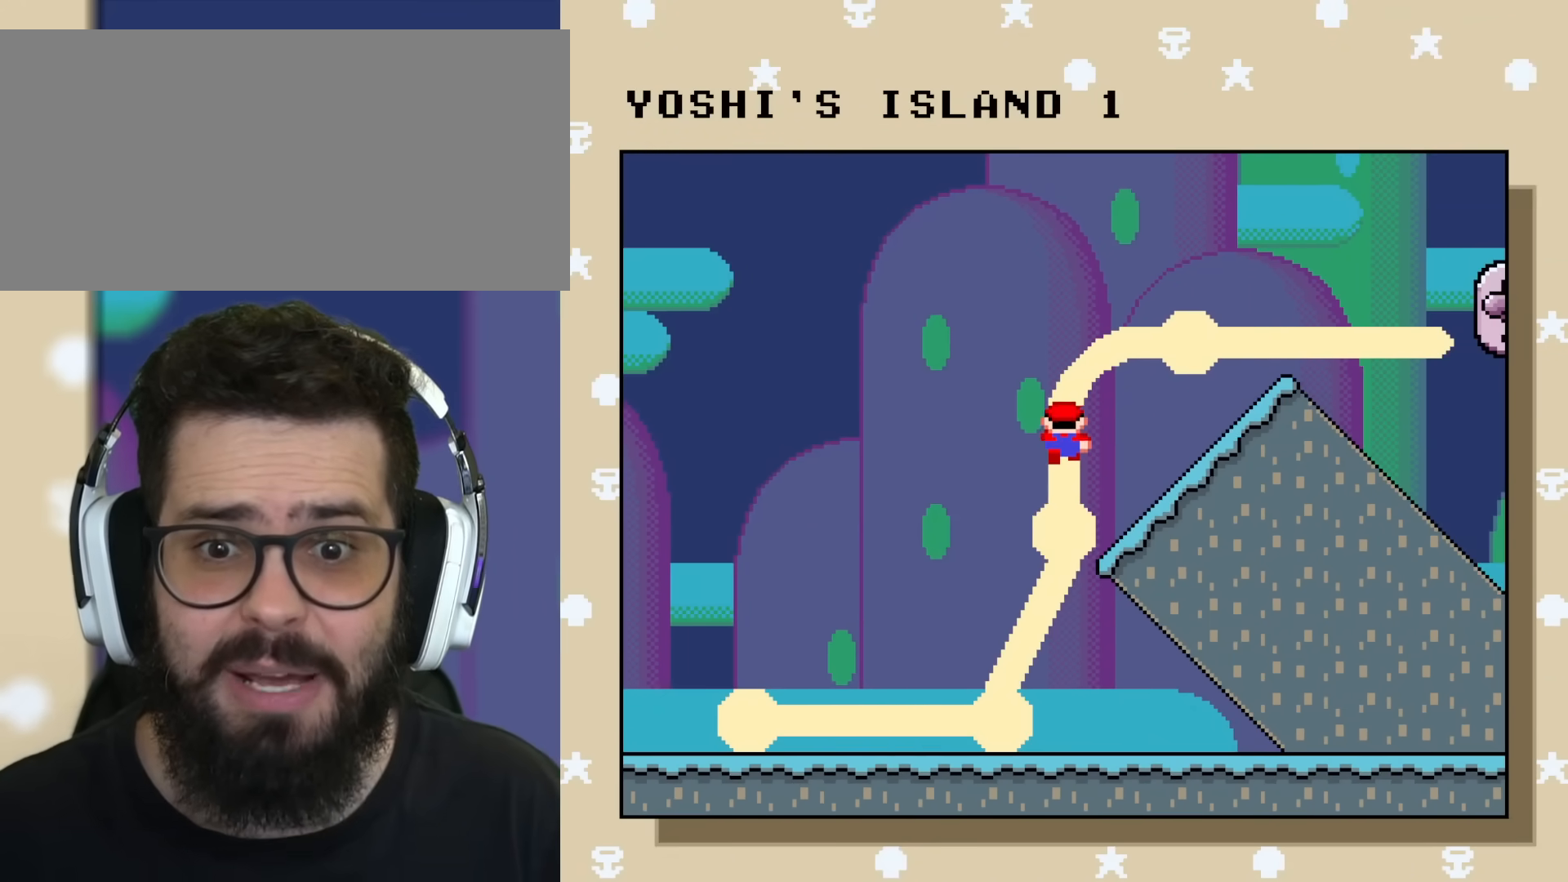
{"buttons": ["Y"], "events": []}
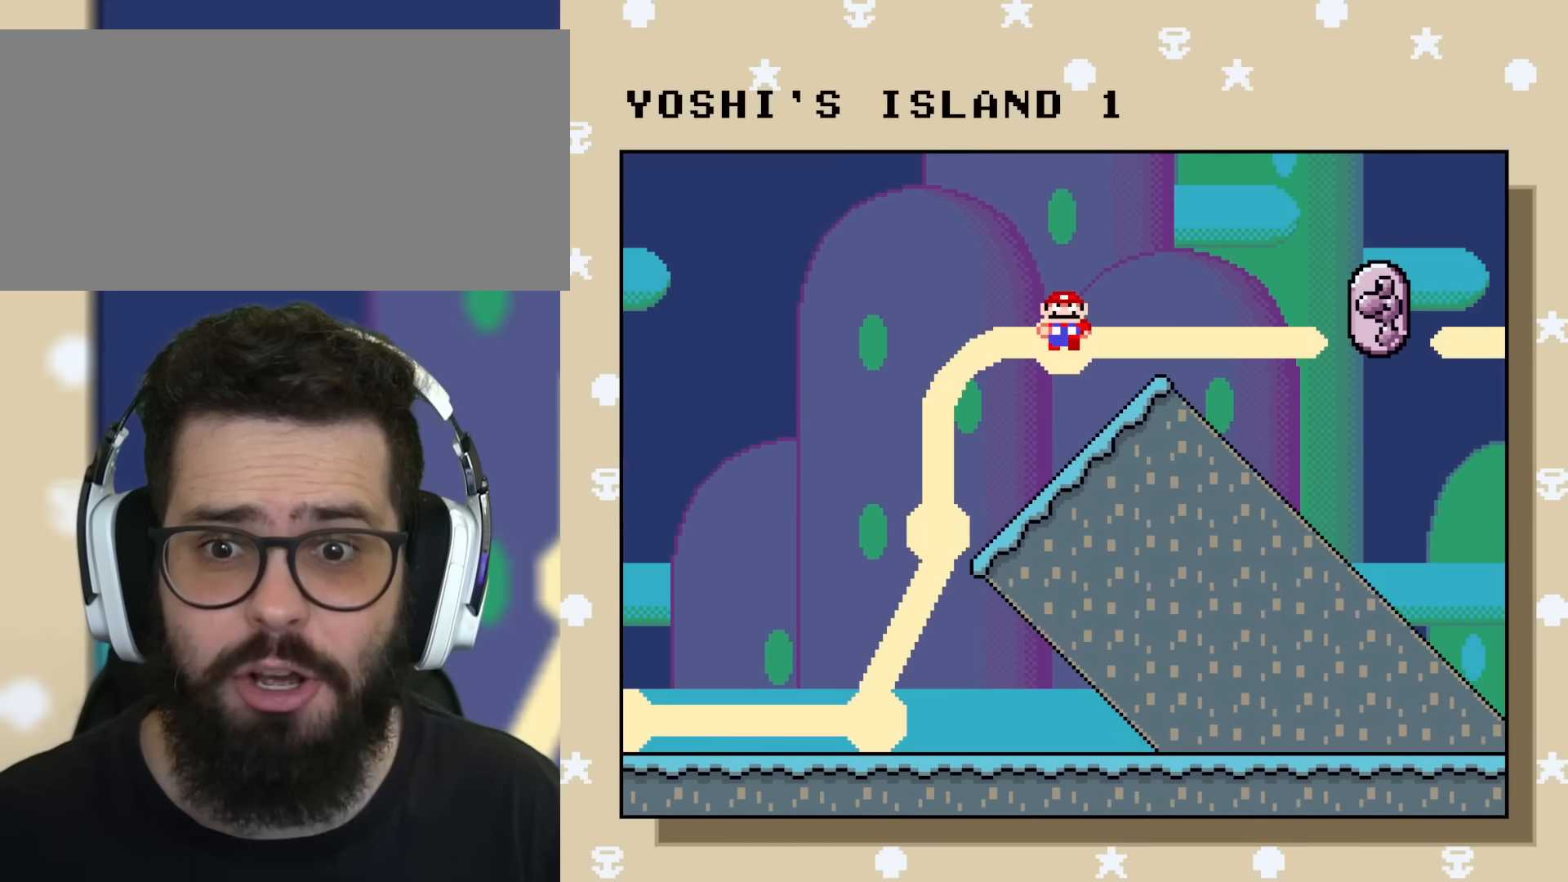
{"buttons": ["Y", "DPAD_RIGHT"], "events": [[450, "DPAD_RIGHT", "down"]]}
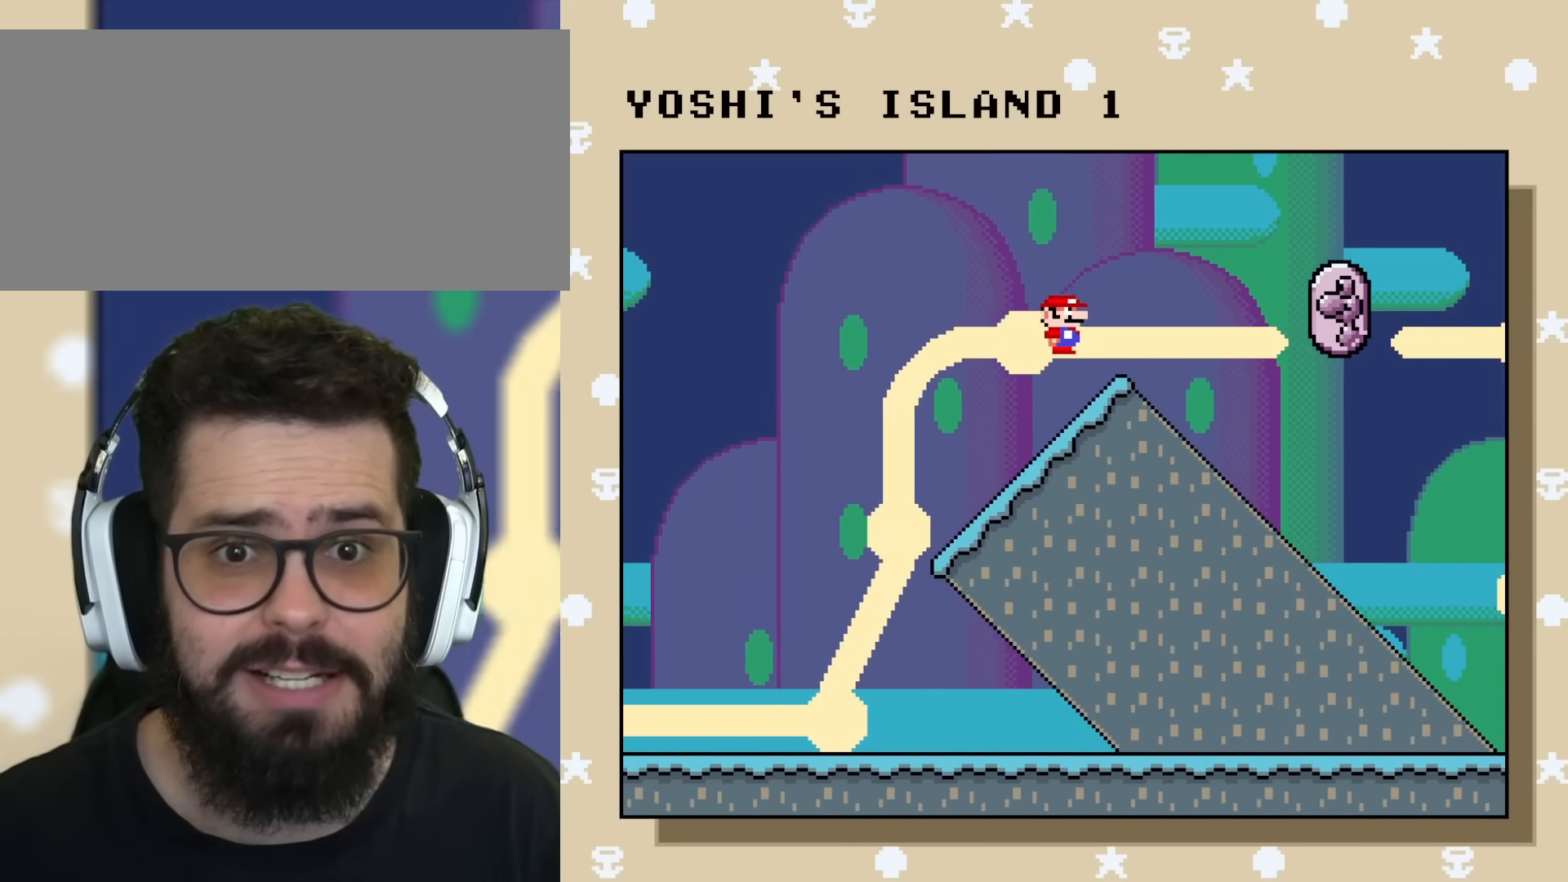
{"buttons": ["Y"], "events": [[50, "DPAD_RIGHT", "up"]]}
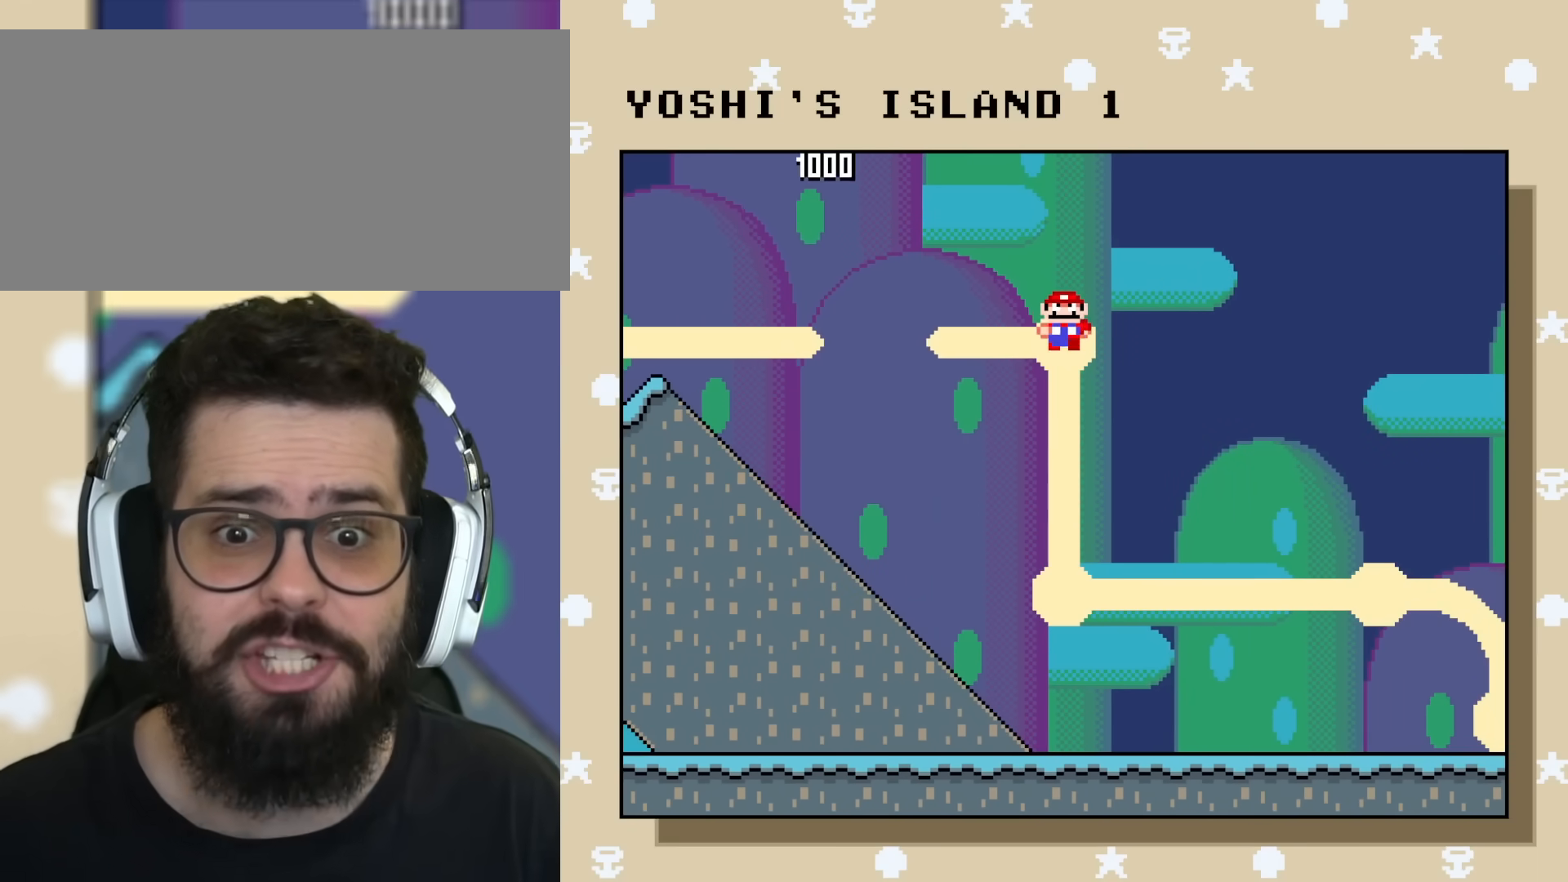
{"buttons": ["Y", "DPAD_DOWN"], "events": [[417, "DPAD_DOWN", "down"]]}
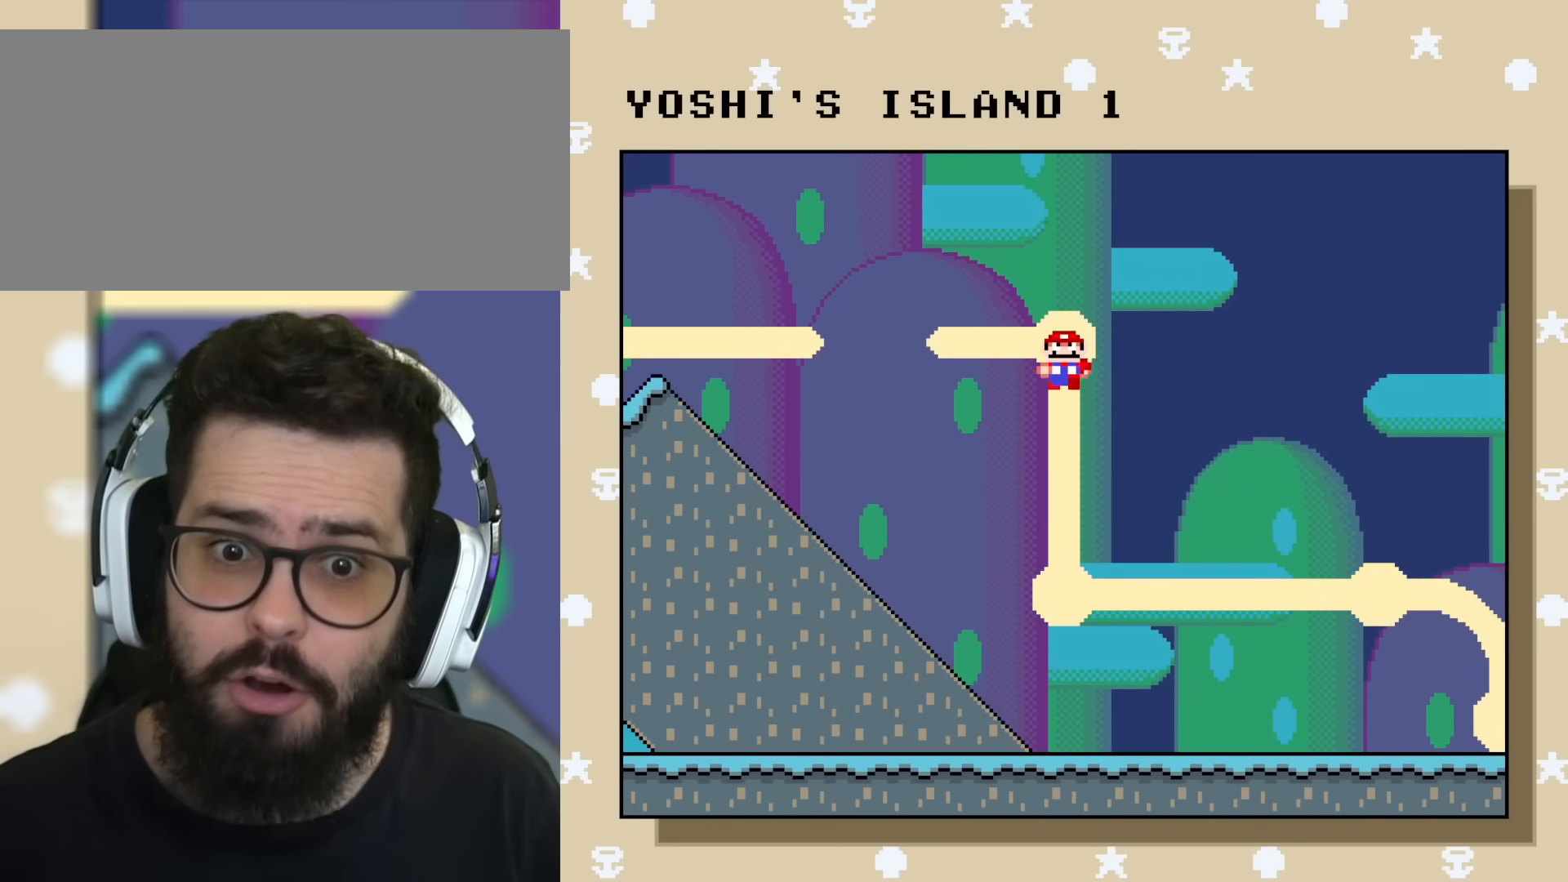
{"buttons": ["Y"], "events": [[451, "DPAD_DOWN", "up"]]}
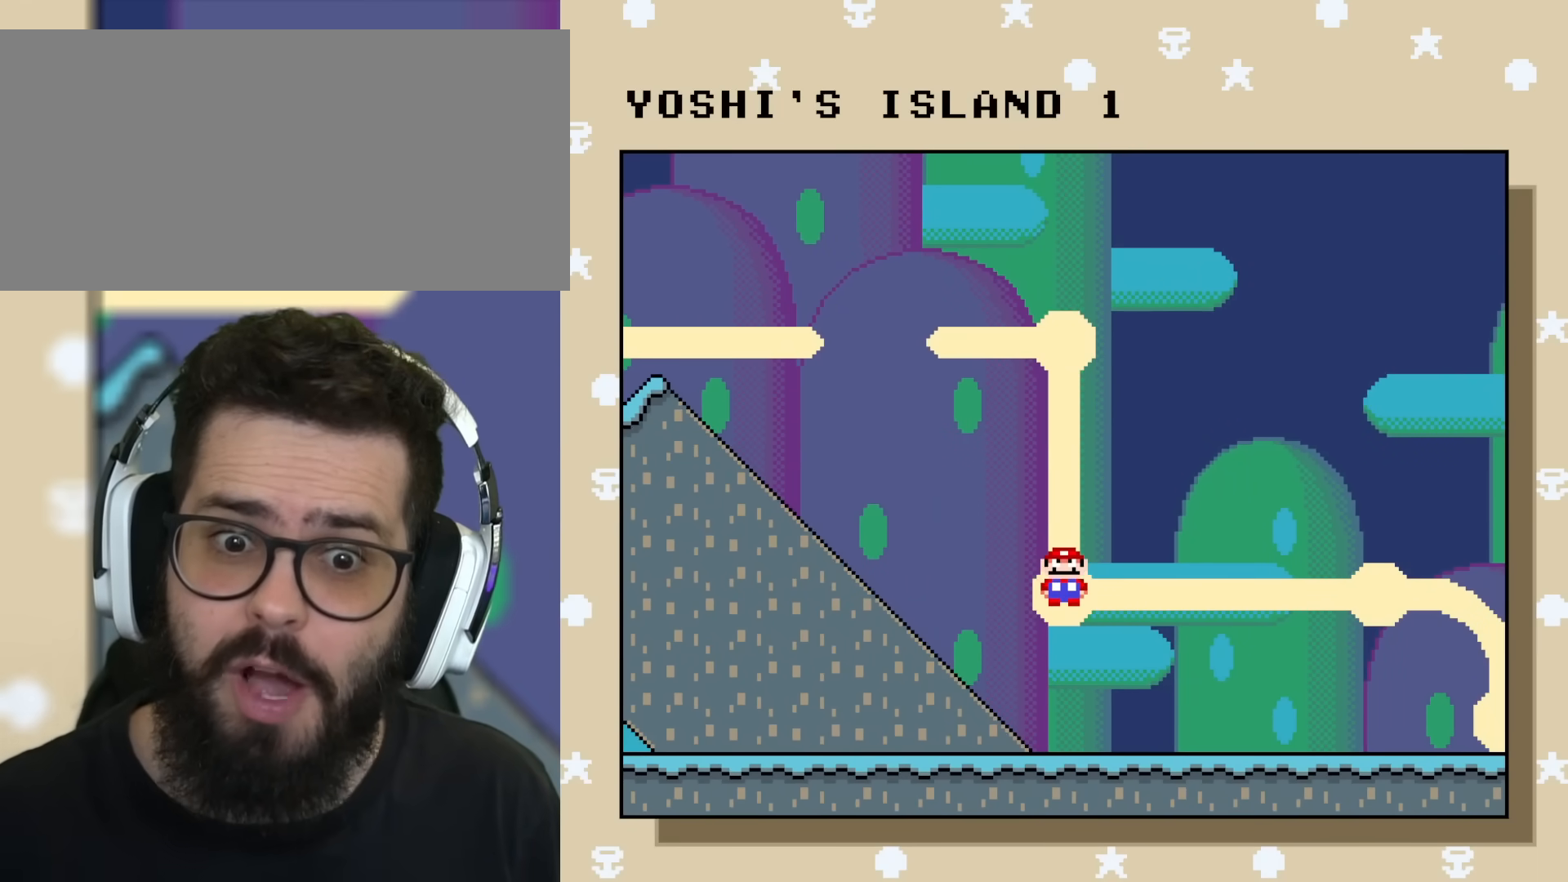
{"buttons": ["Y"], "events": [[300, "DPAD_RIGHT", "down"], [317, "DPAD_RIGHT", "up"]]}
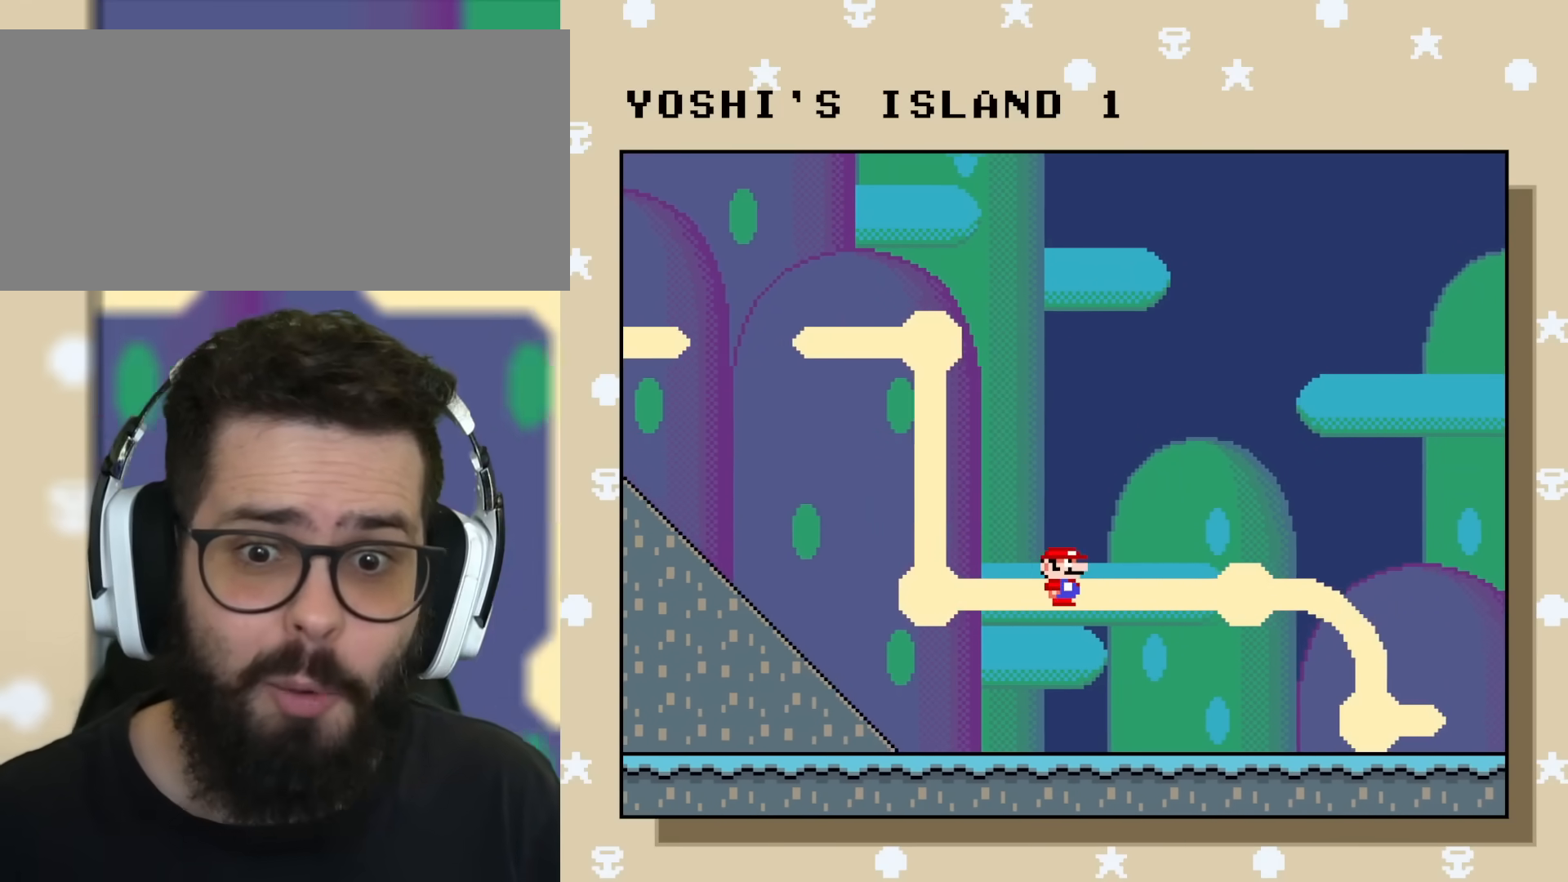
{"buttons": ["Y"], "events": []}